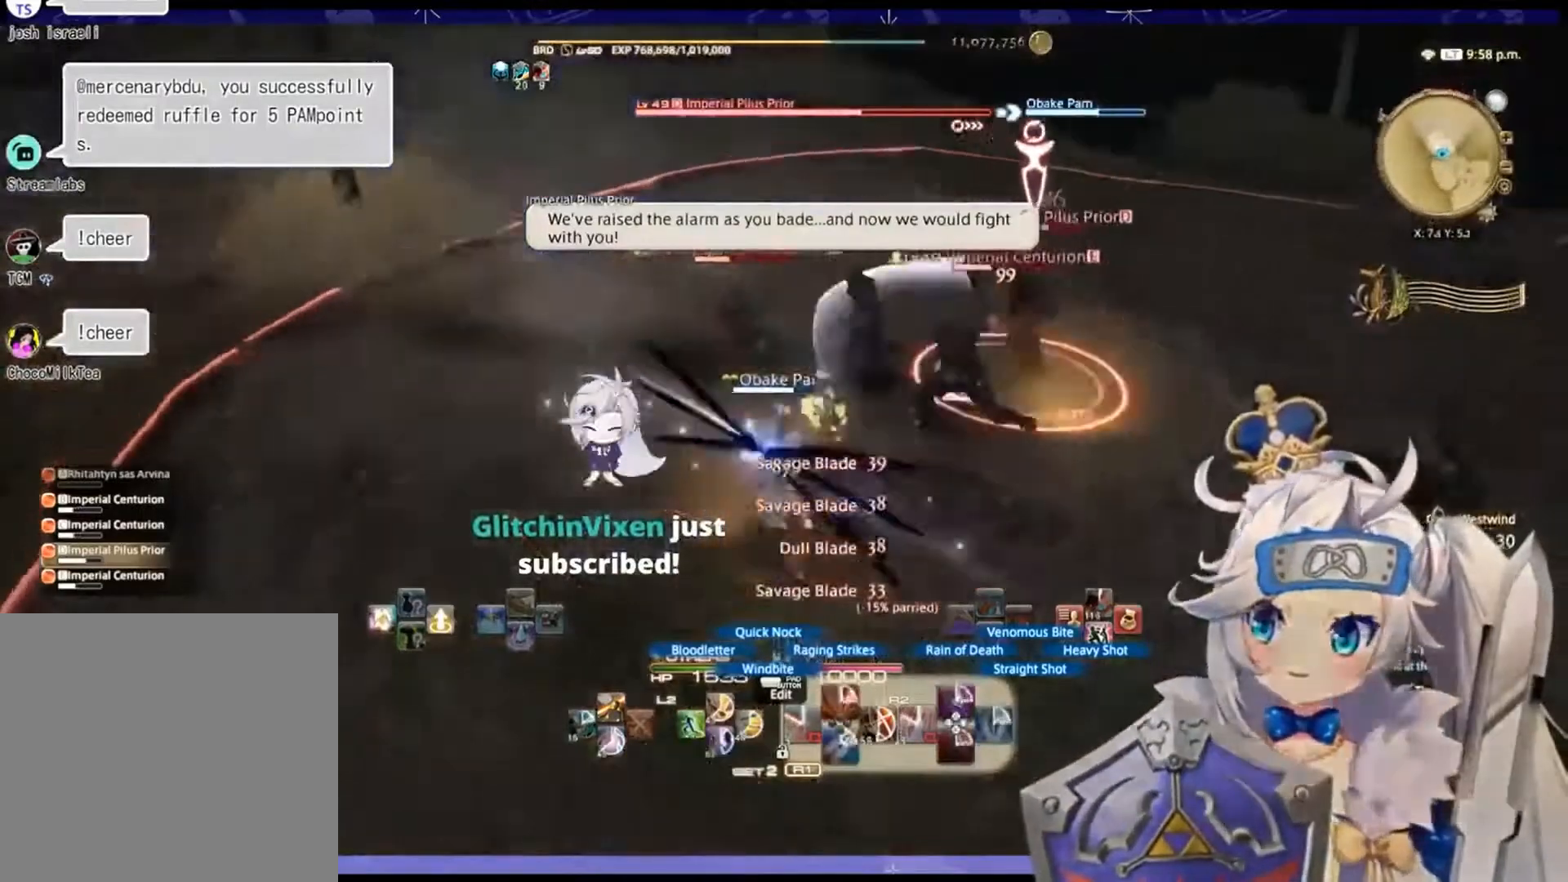
Gameplay with a controller (PlayStation layout); each line is a JSON object with the inputs held at the frame after it. "events" lists button and stick changes between this image and that frame as [ms after this image, input, new state], when the widget could be followed in between.
{"buttons": ["R2"], "left_stick": "right", "right_stick": "up-right", "events": [[100, "right_stick", "center"], [333, "right_stick", "right"], [433, "left_stick", "right"], [467, "right_stick", "up-right"]]}
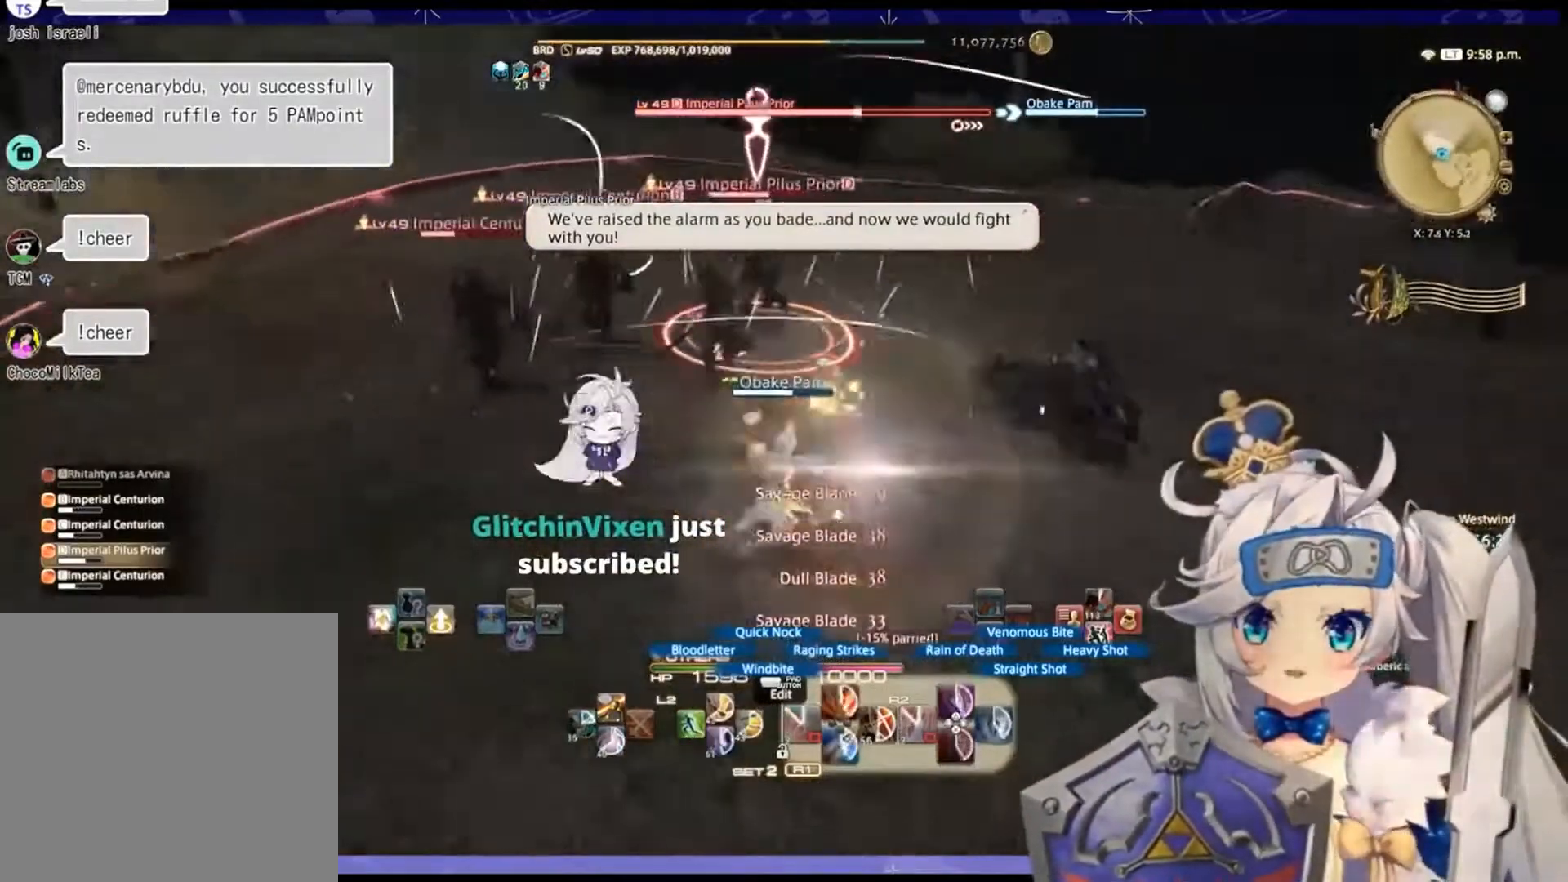
{"buttons": ["R2"], "left_stick": "right", "right_stick": "up", "events": [[33, "left_stick", "center"], [167, "right_stick", "center"], [333, "left_stick", "right"], [333, "right_stick", "up"]]}
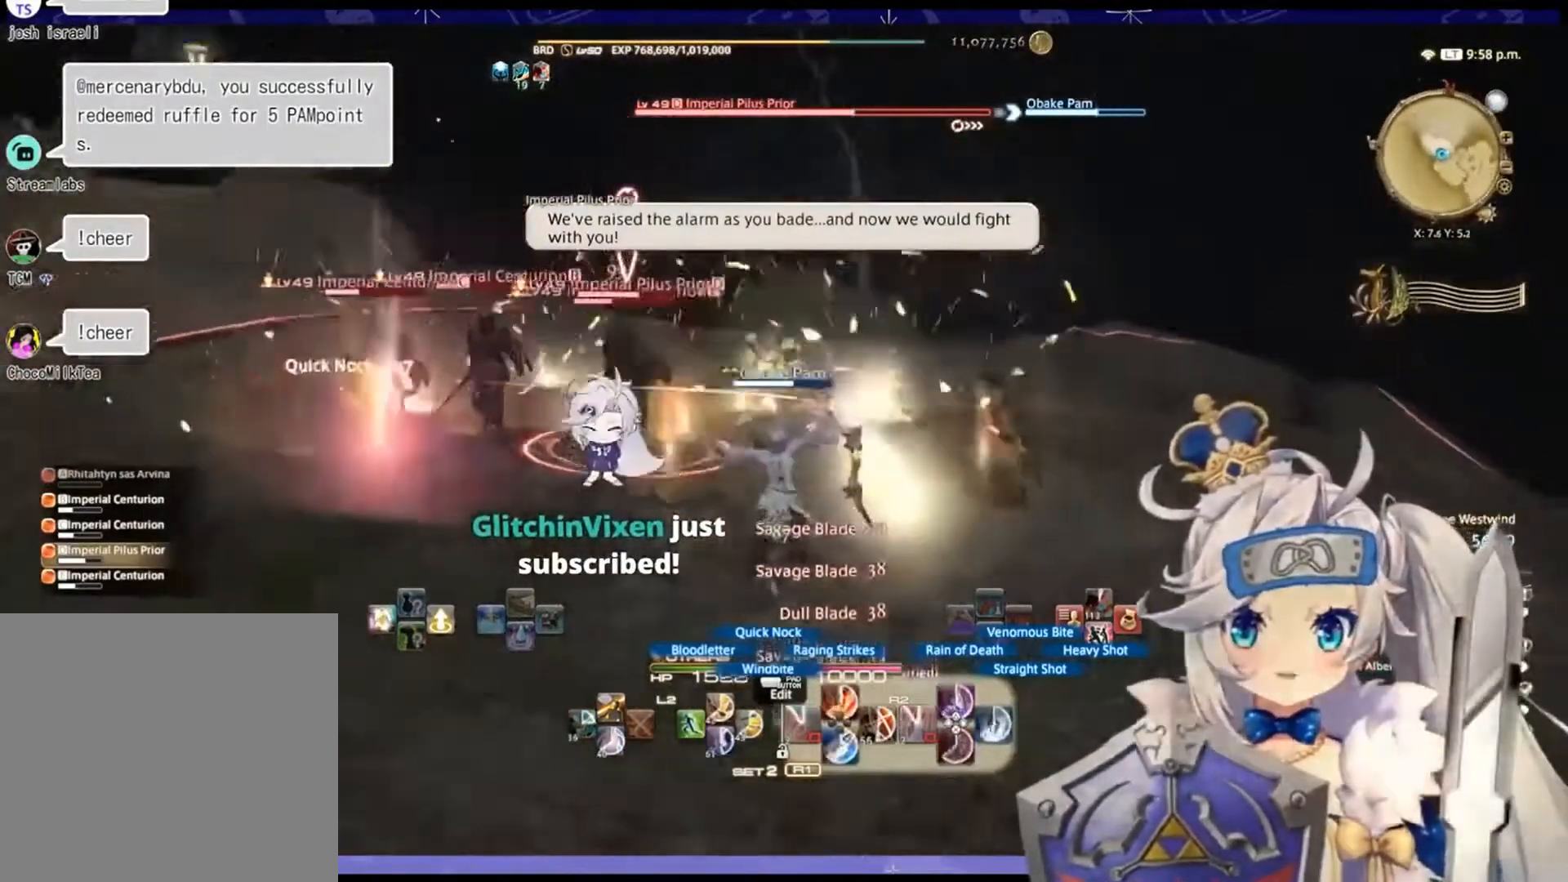
{"buttons": ["R2"], "left_stick": "center", "right_stick": "left", "events": [[100, "right_stick", "up-left"], [200, "right_stick", "center"], [300, "left_stick", "up-right"], [367, "right_stick", "left"], [433, "left_stick", "center"]]}
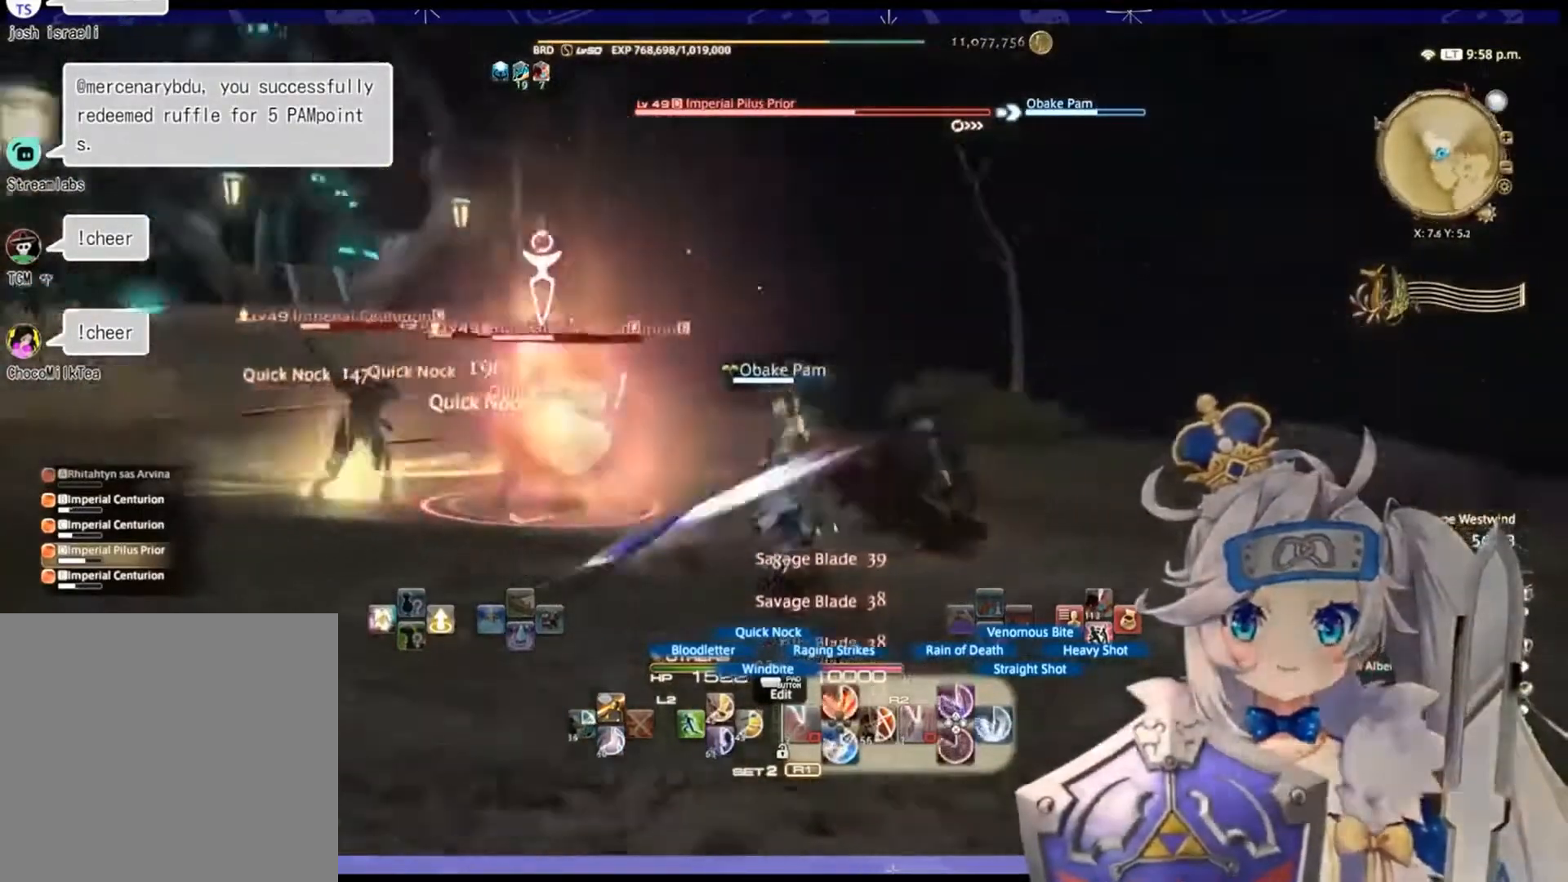
{"buttons": ["R2"], "left_stick": "right", "right_stick": "down-left", "events": [[167, "left_stick", "right"], [267, "right_stick", "center"], [367, "right_stick", "down-left"]]}
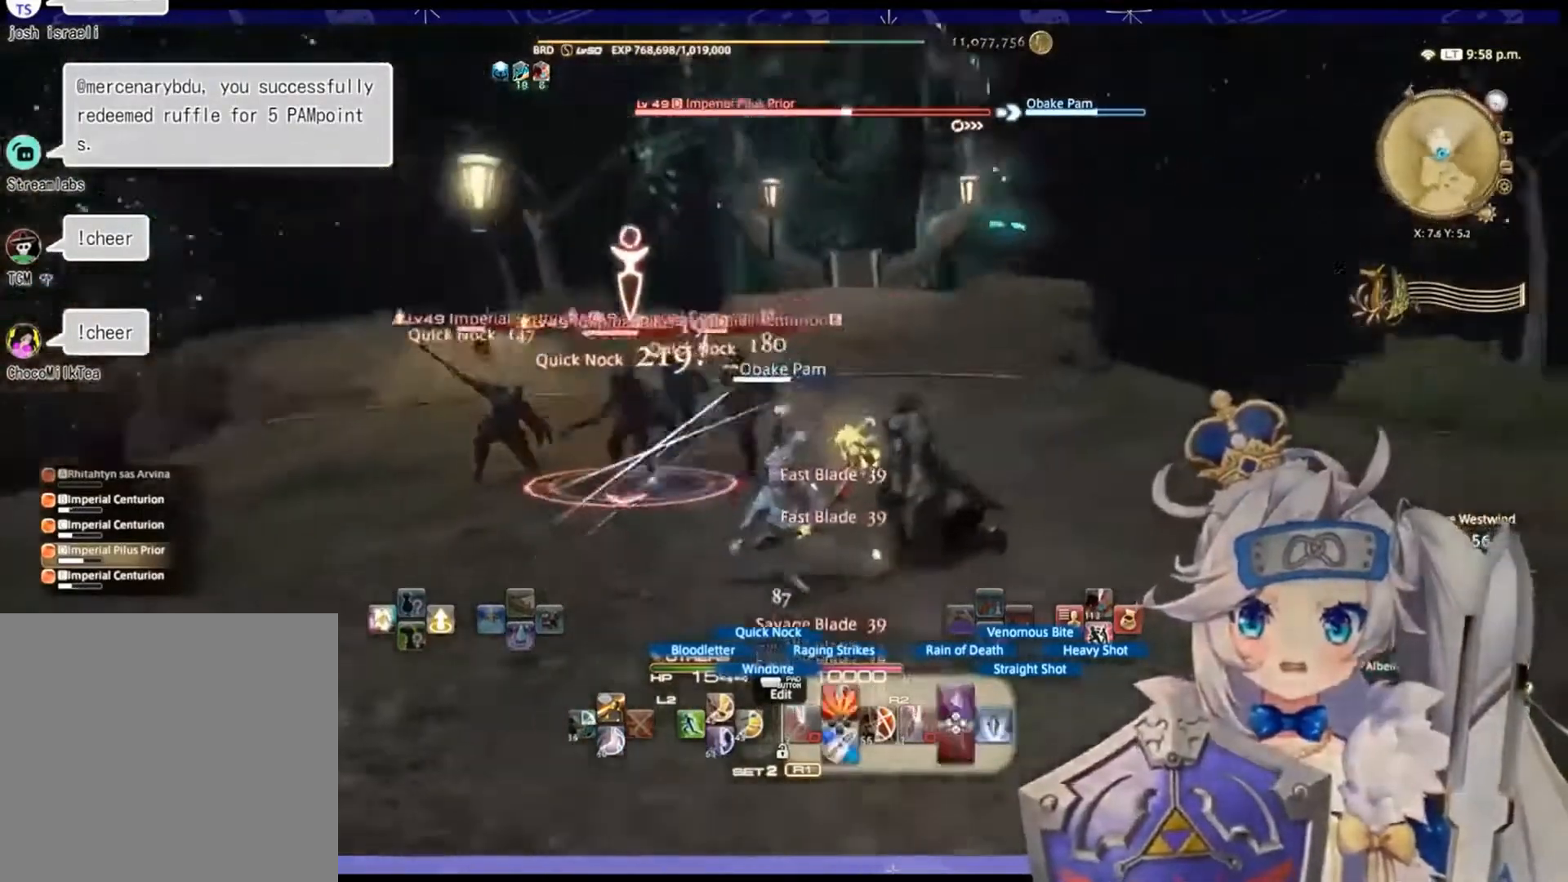
{"buttons": ["R2"], "left_stick": "center", "right_stick": "center", "events": [[333, "left_stick", "center"], [433, "DPAD_UP", "down"], [433, "right_stick", "center"], [467, "DPAD_UP", "up"]]}
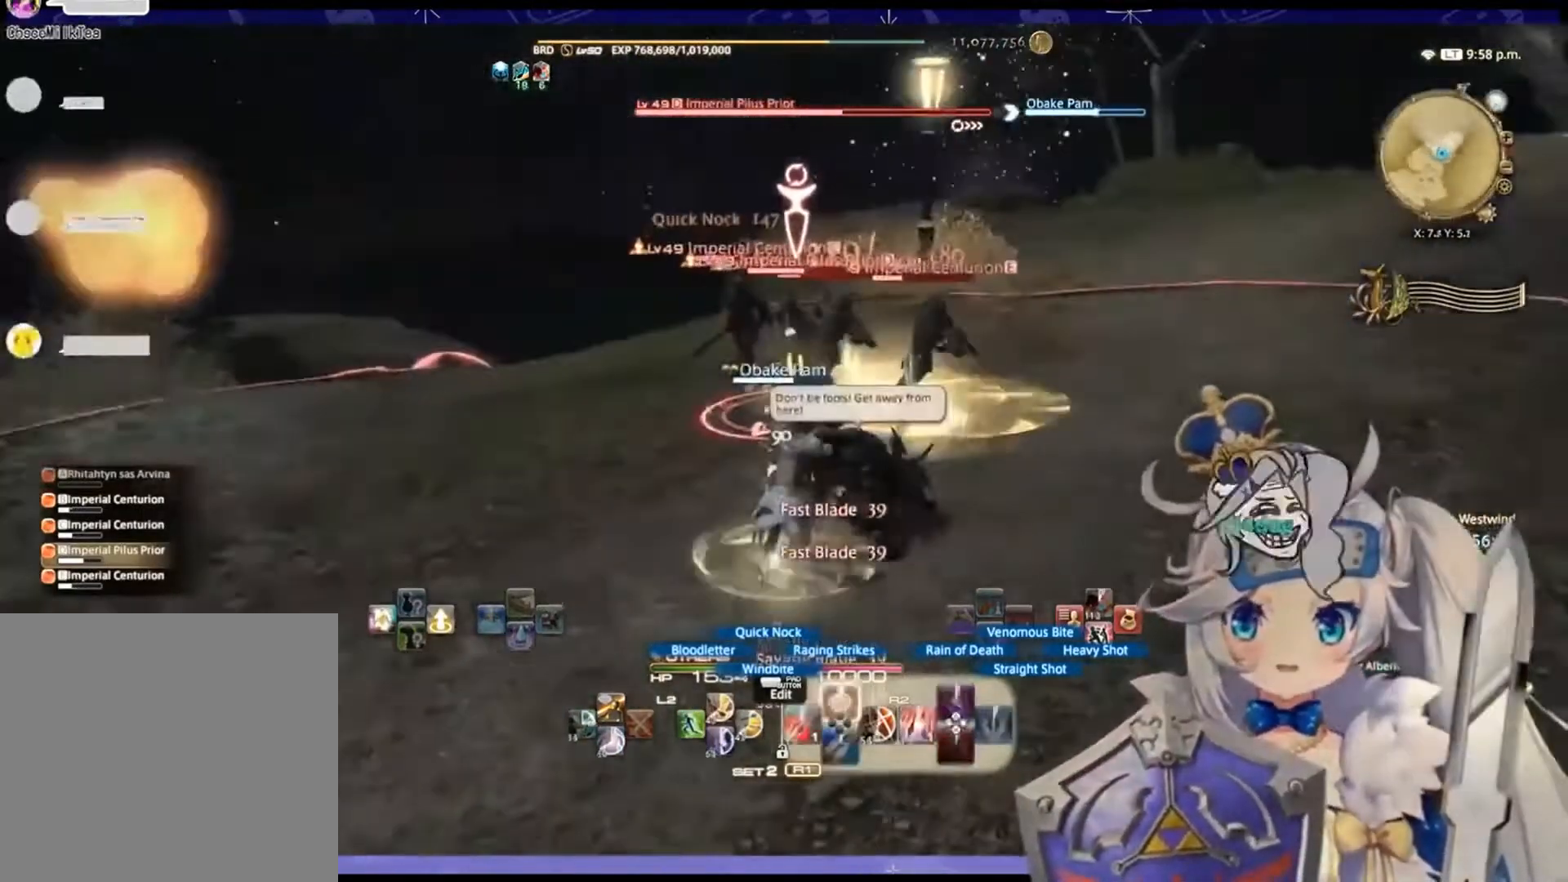
{"buttons": ["R2"], "left_stick": "center", "right_stick": "center", "events": [[233, "left_stick", "down-right"], [300, "SQUARE", "down"], [400, "SQUARE", "up"], [500, "left_stick", "center"]]}
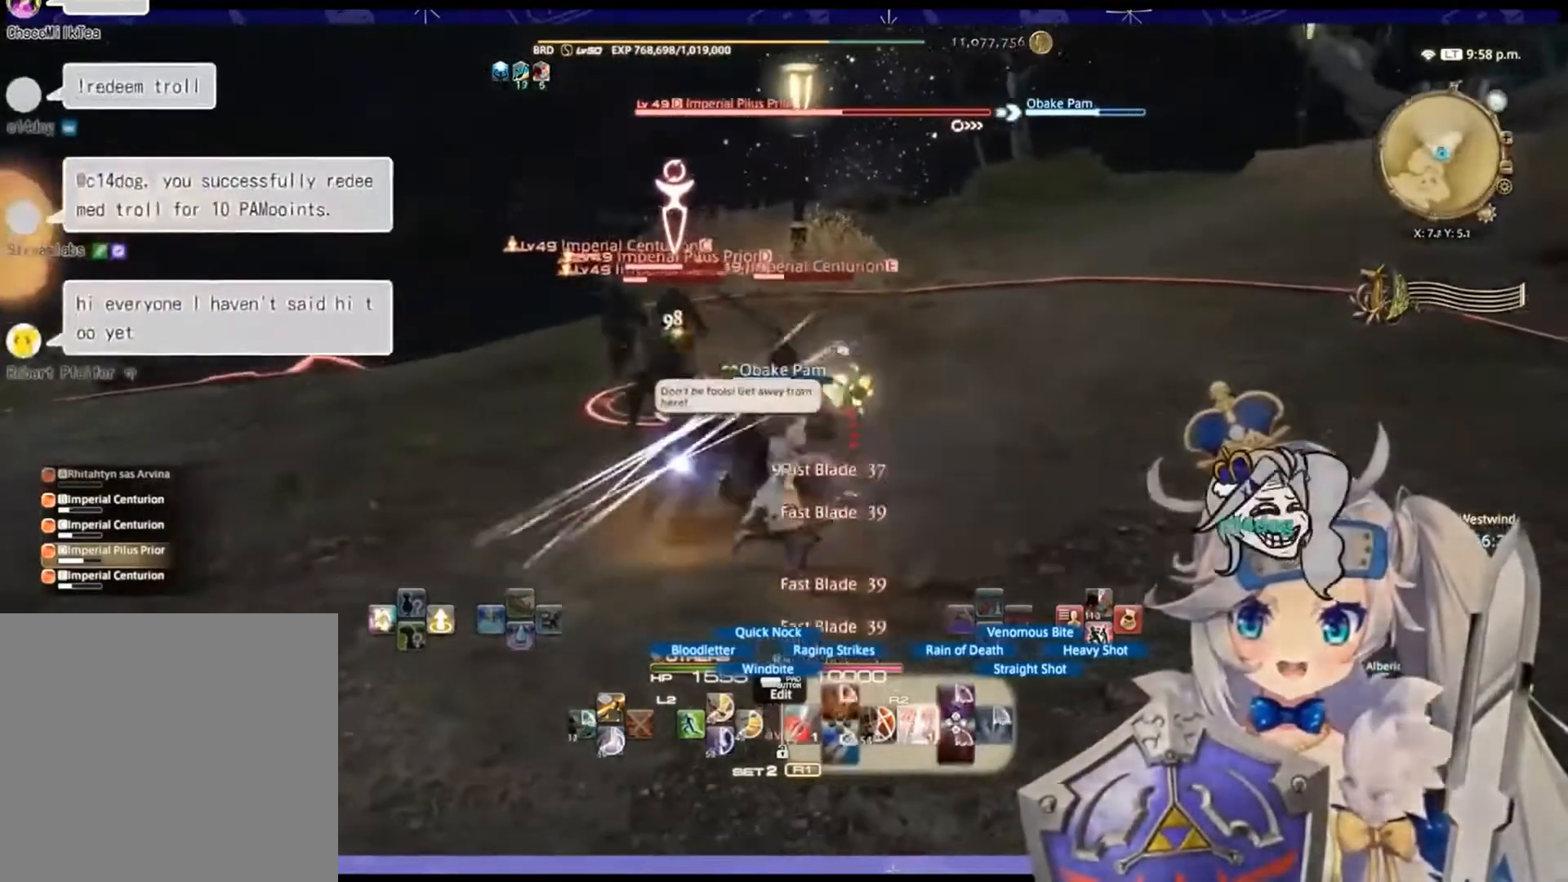
{"buttons": ["R2"], "left_stick": "center", "right_stick": "left", "events": [[167, "DPAD_LEFT", "down"], [367, "DPAD_LEFT", "up"], [500, "right_stick", "left"]]}
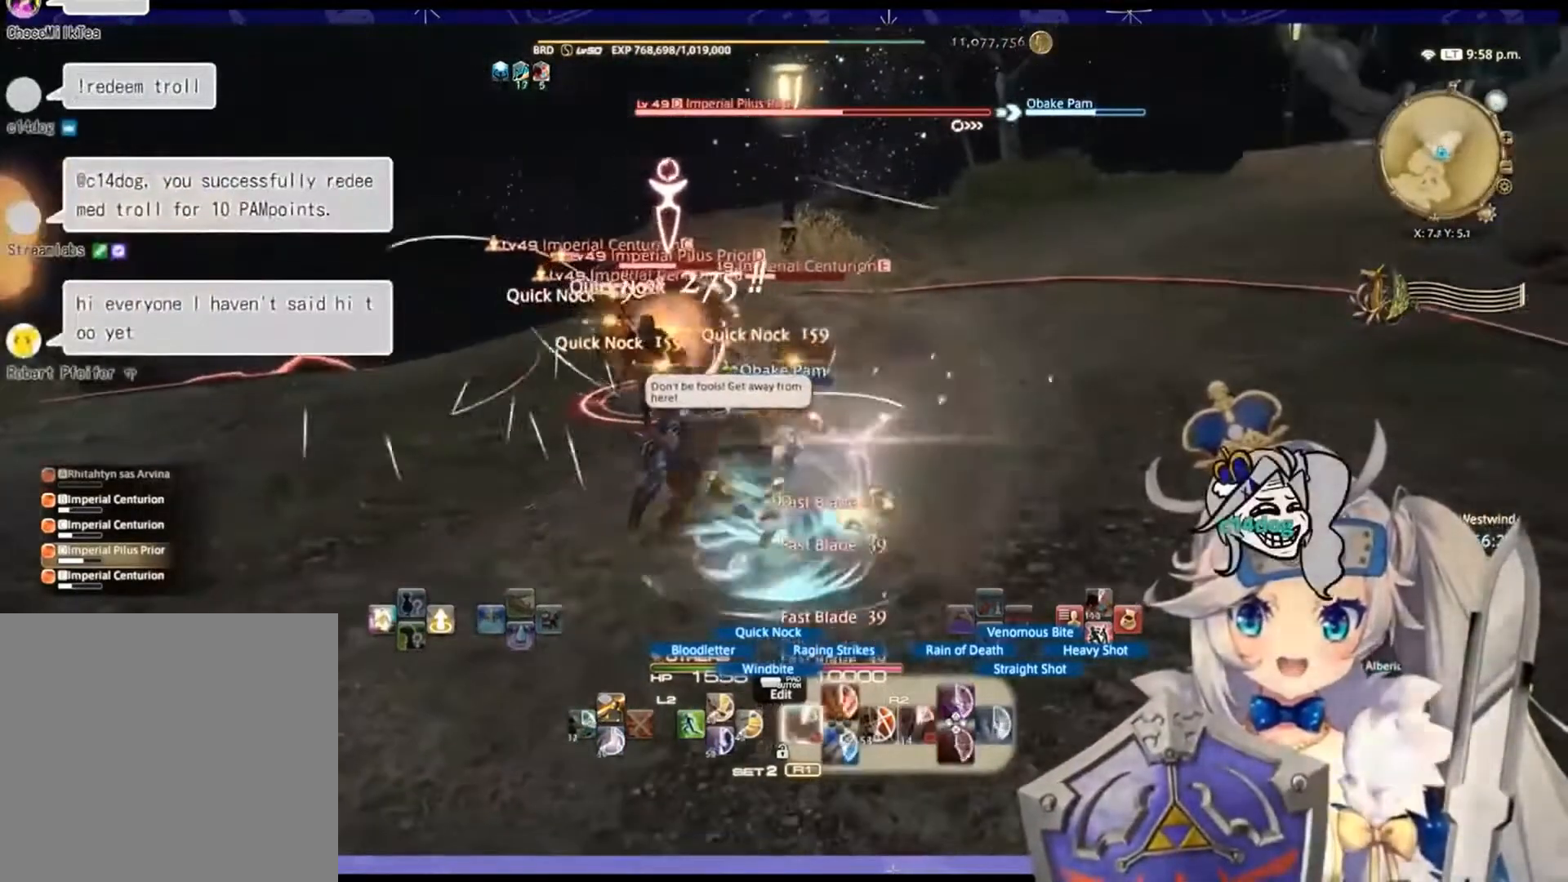
{"buttons": ["R2"], "left_stick": "down-right", "right_stick": "center", "events": [[67, "left_stick", "down-right"], [400, "right_stick", "center"]]}
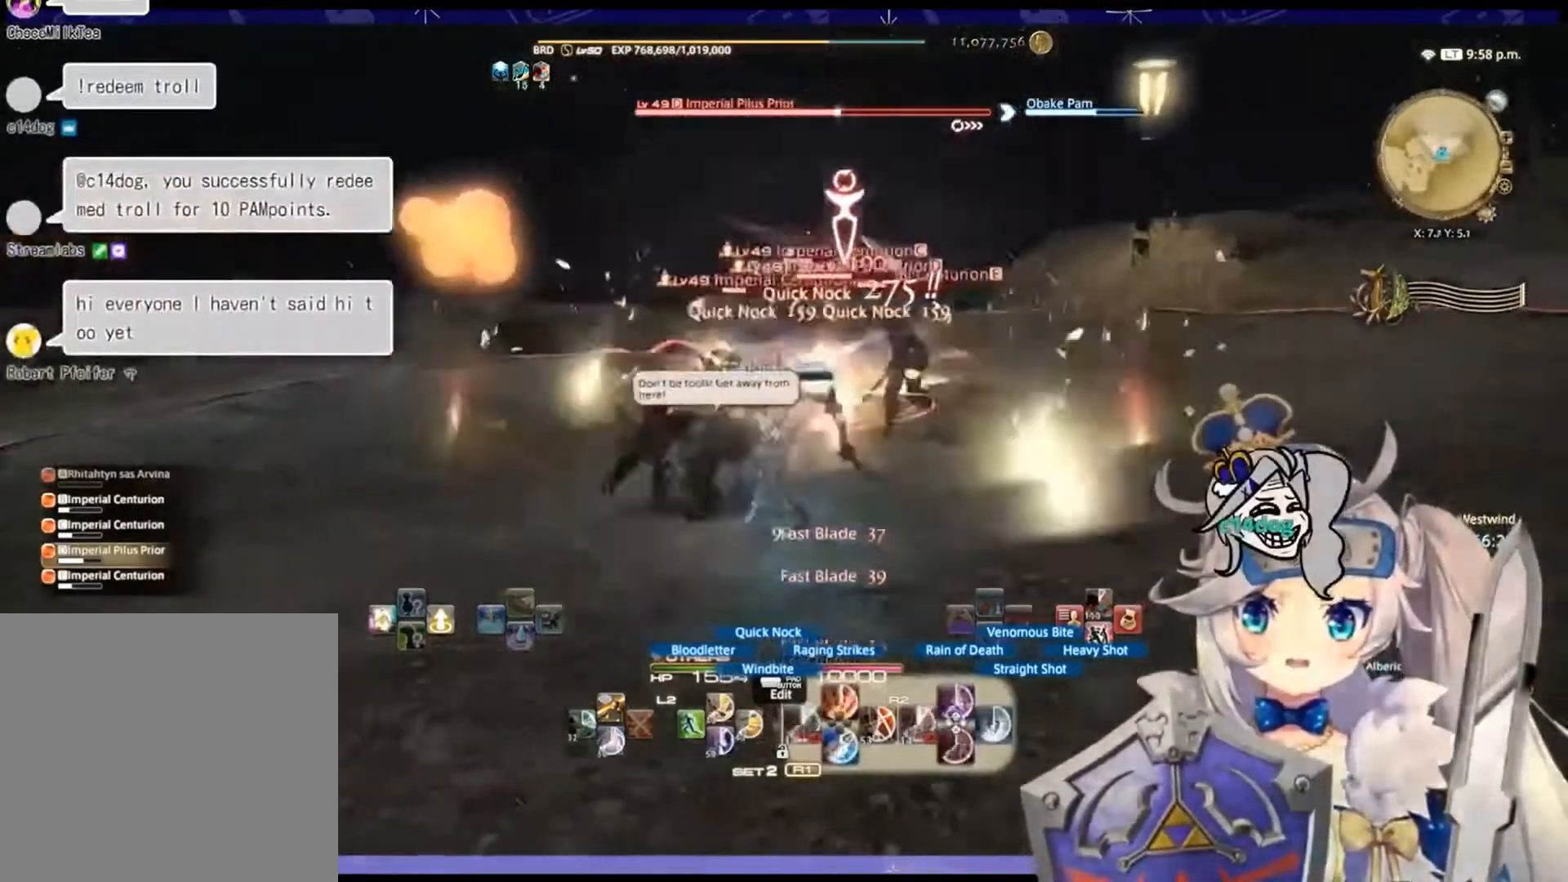
{"buttons": ["R2"], "left_stick": "right", "right_stick": "left", "events": [[167, "left_stick", "right"], [233, "right_stick", "left"]]}
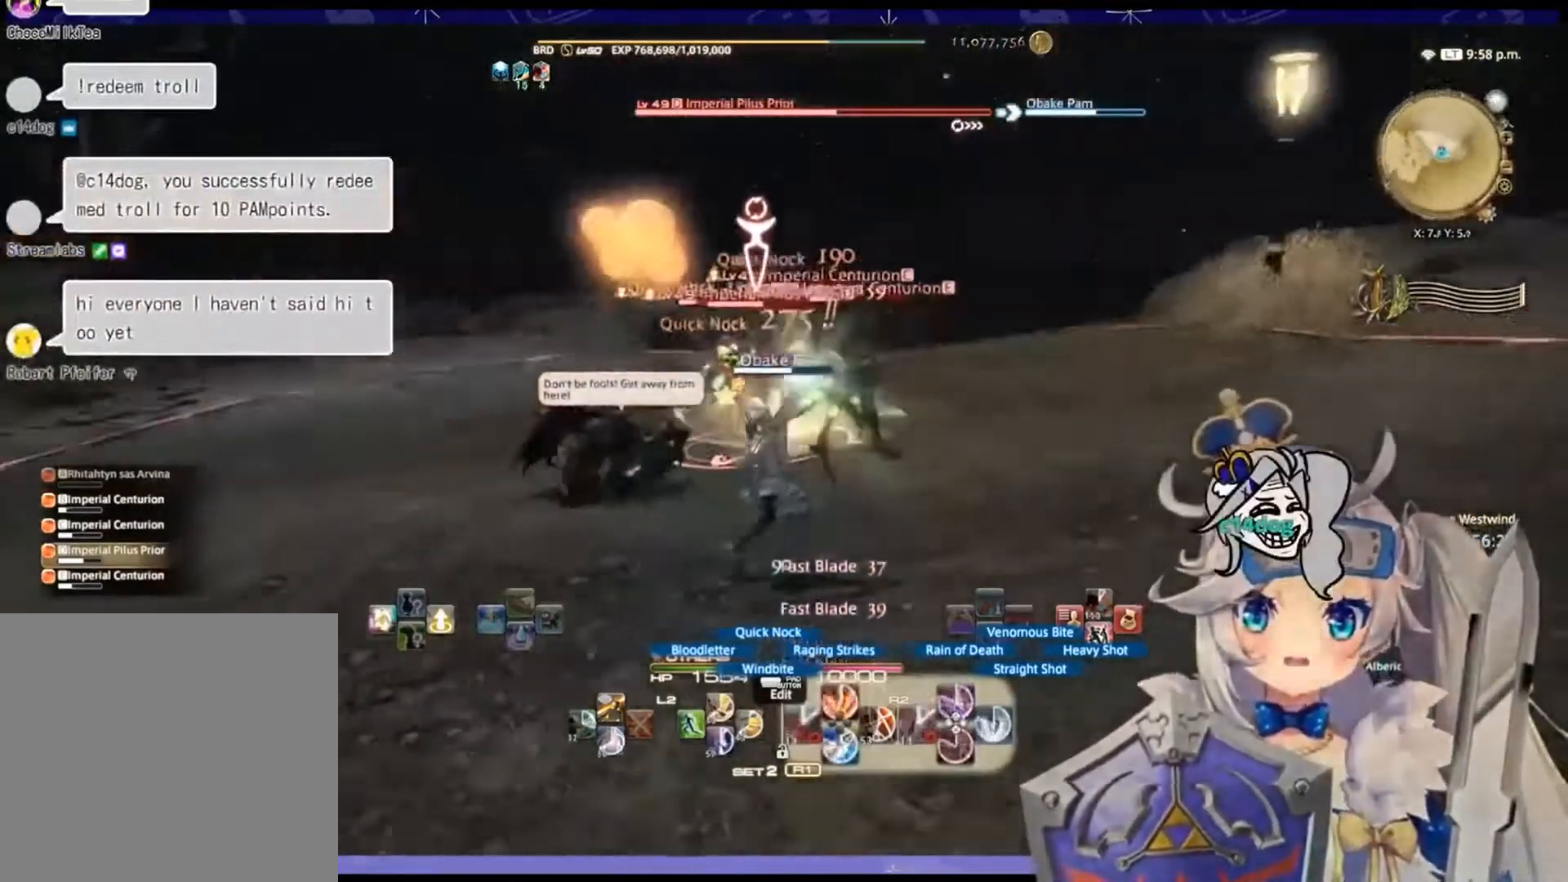
{"buttons": ["R2"], "left_stick": "center", "right_stick": "center", "events": [[100, "left_stick", "center"], [267, "right_stick", "center"], [333, "DPAD_UP", "down"], [500, "DPAD_UP", "up"]]}
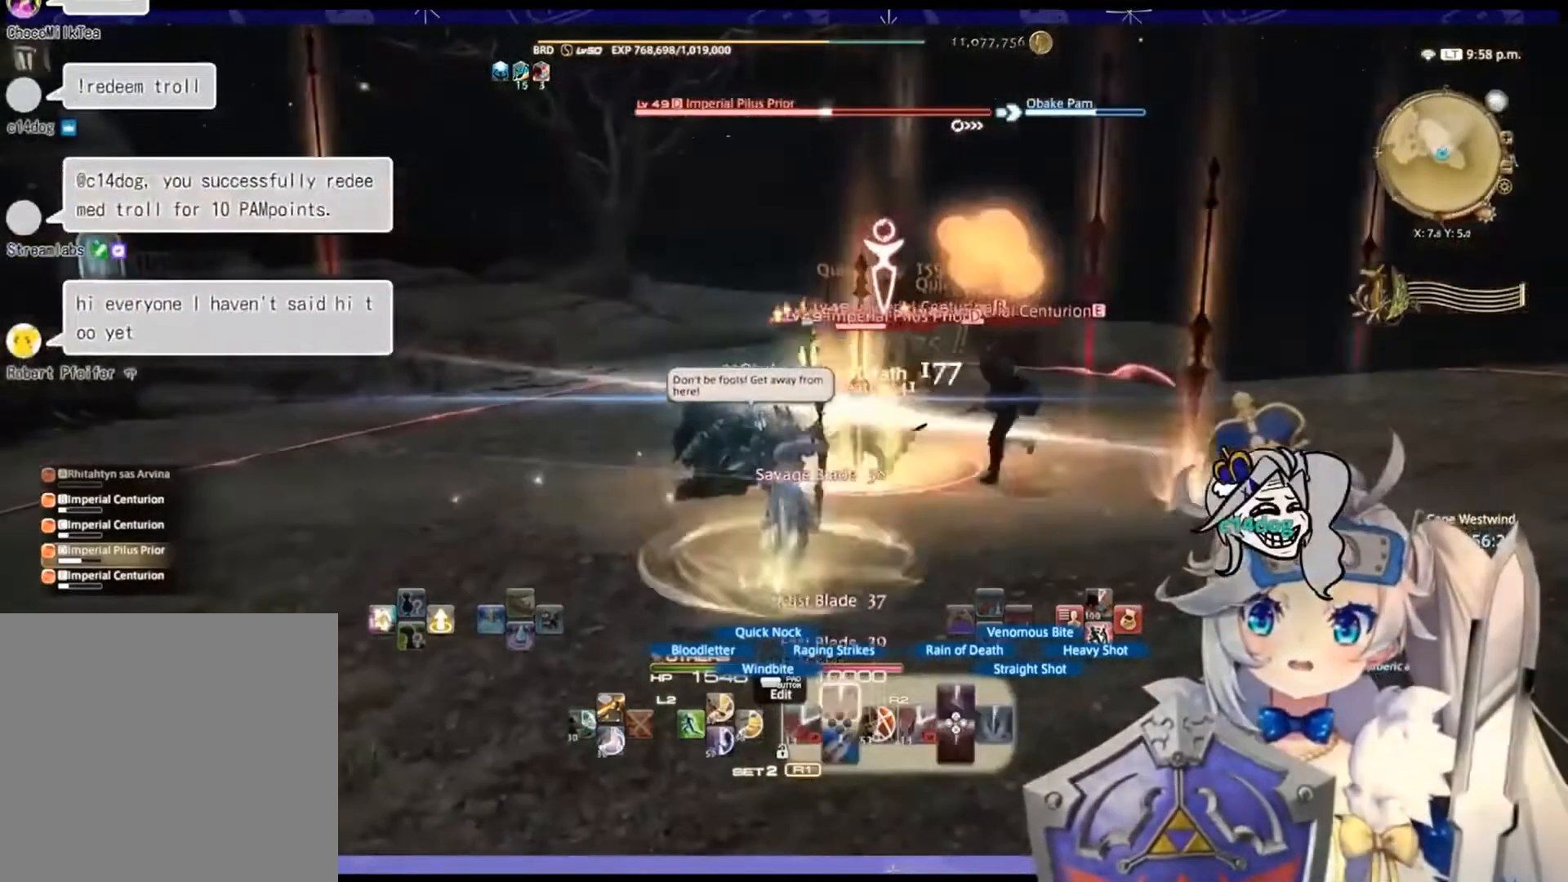
{"buttons": ["R2"], "left_stick": "down-right", "right_stick": "center", "events": [[367, "left_stick", "down-right"]]}
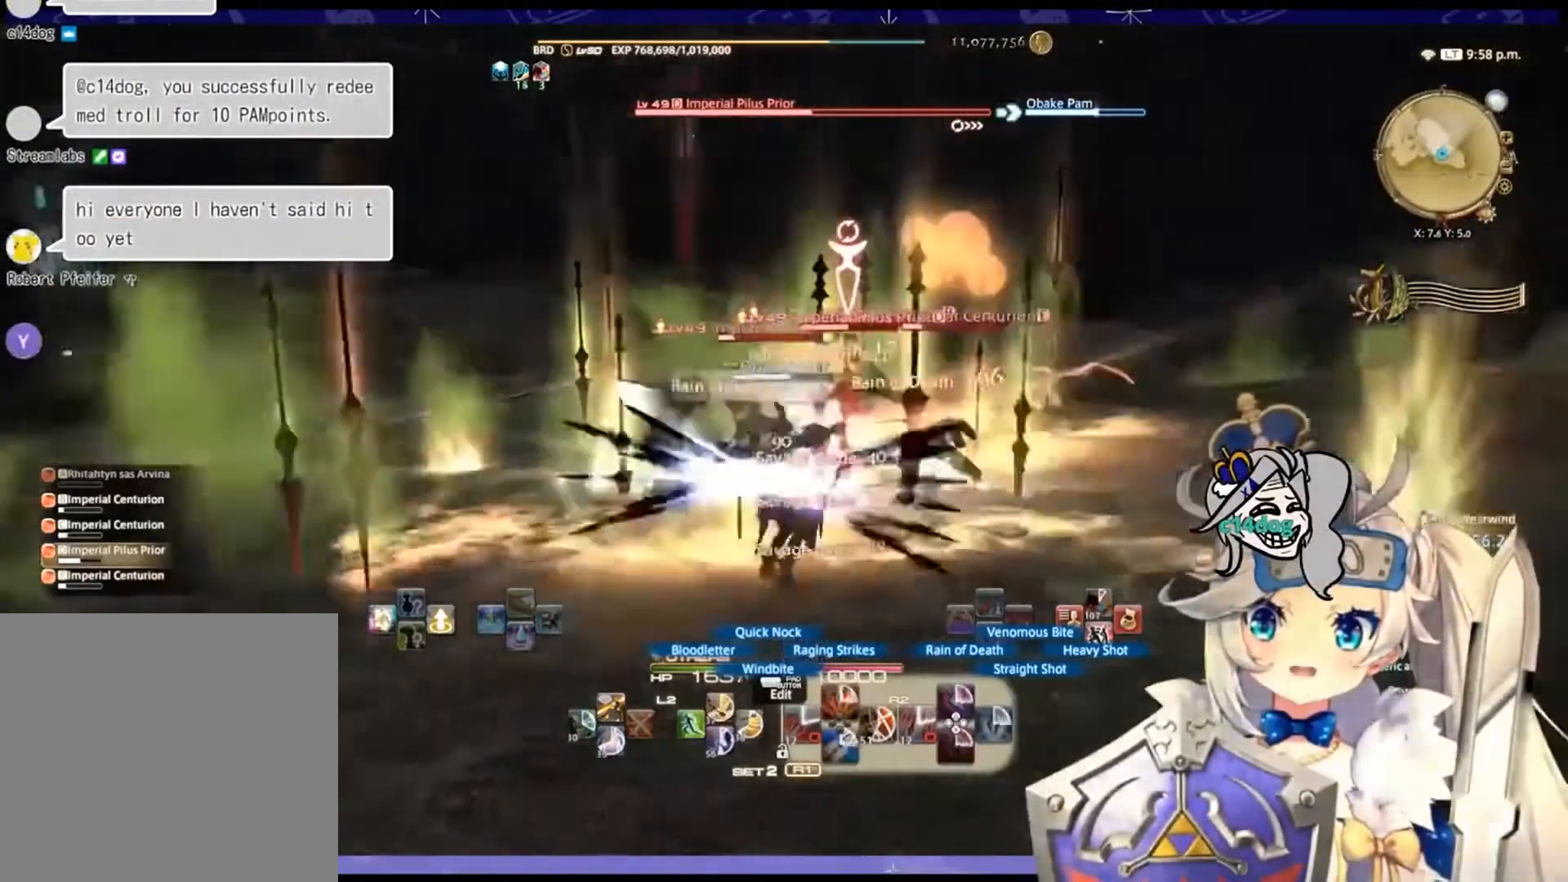
{"buttons": ["R2"], "left_stick": "right", "right_stick": "left", "events": [[67, "left_stick", "right"], [167, "right_stick", "left"]]}
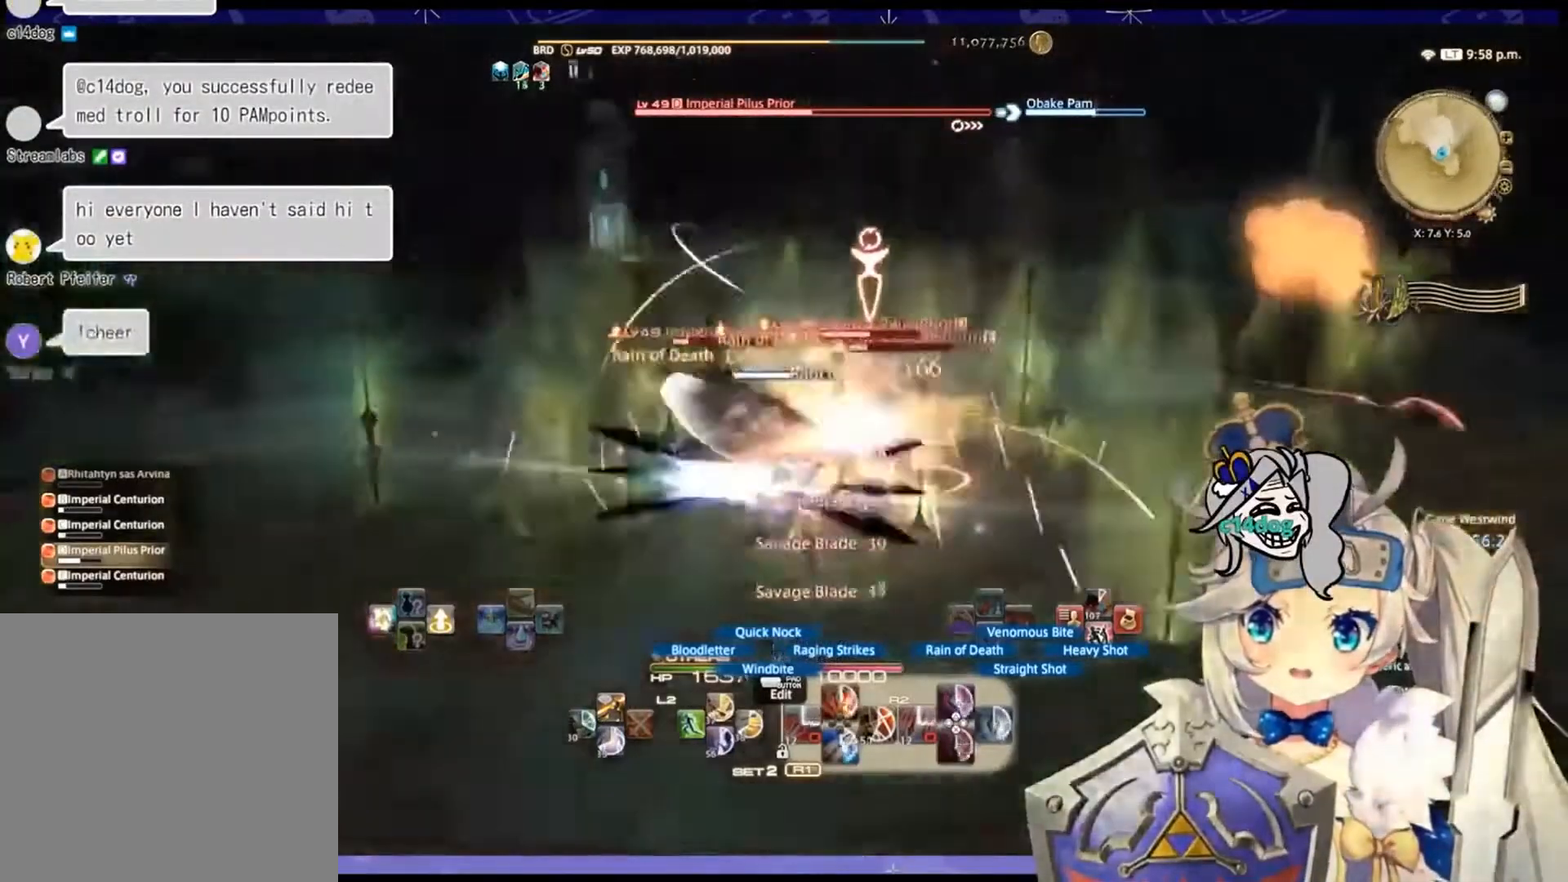
{"buttons": ["R2"], "left_stick": "right", "right_stick": "down-left", "events": [[200, "right_stick", "center"], [400, "right_stick", "down-left"]]}
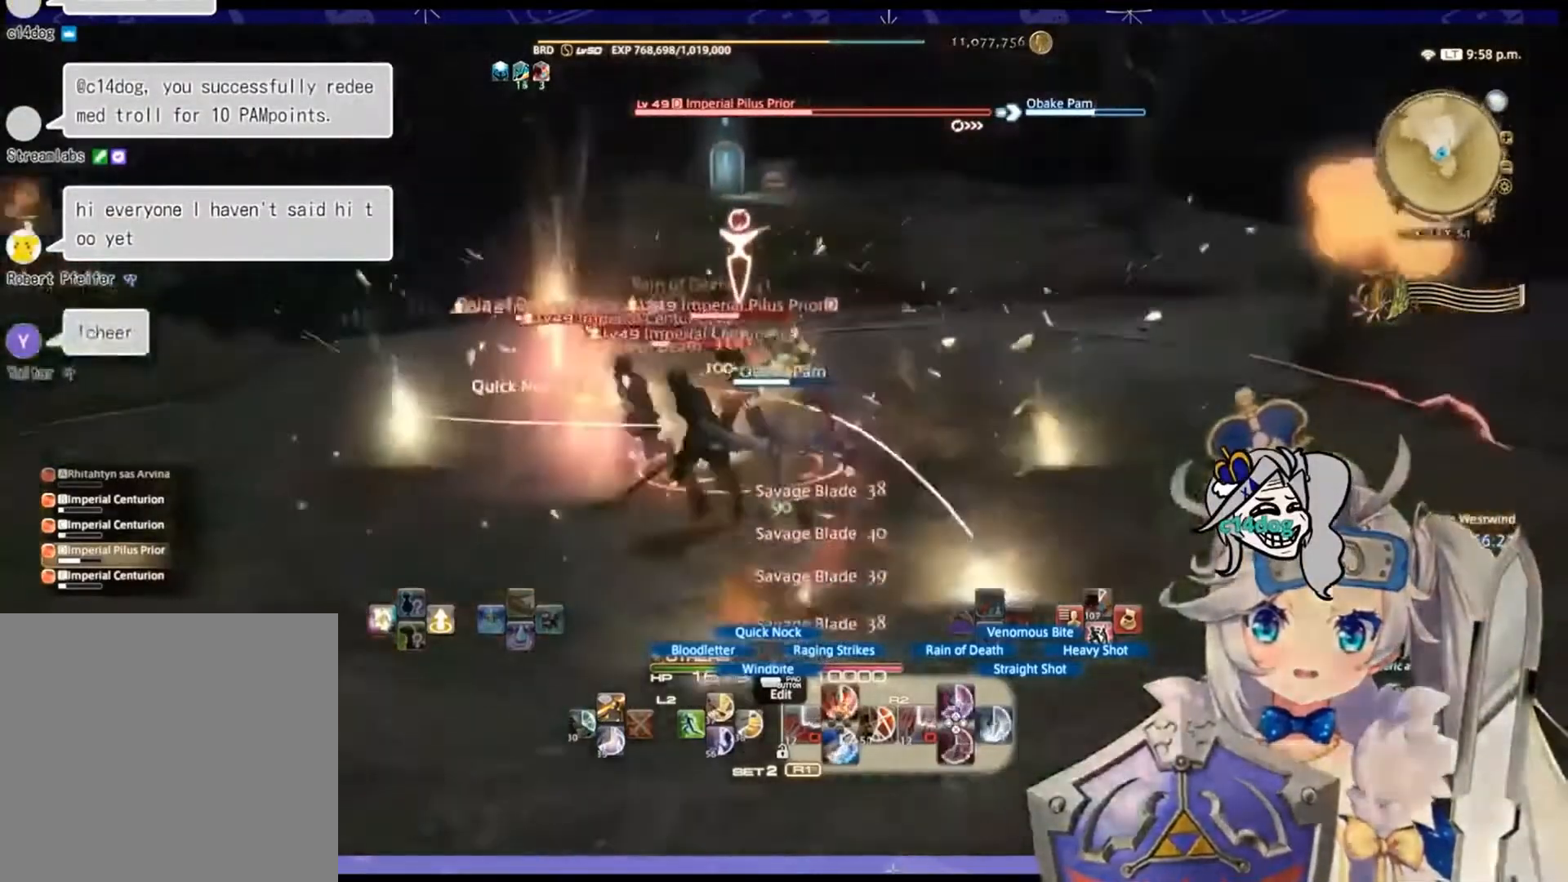
{"buttons": ["R2"], "left_stick": "center", "right_stick": "up-right", "events": [[200, "left_stick", "center"], [200, "right_stick", "center"], [300, "right_stick", "up-right"]]}
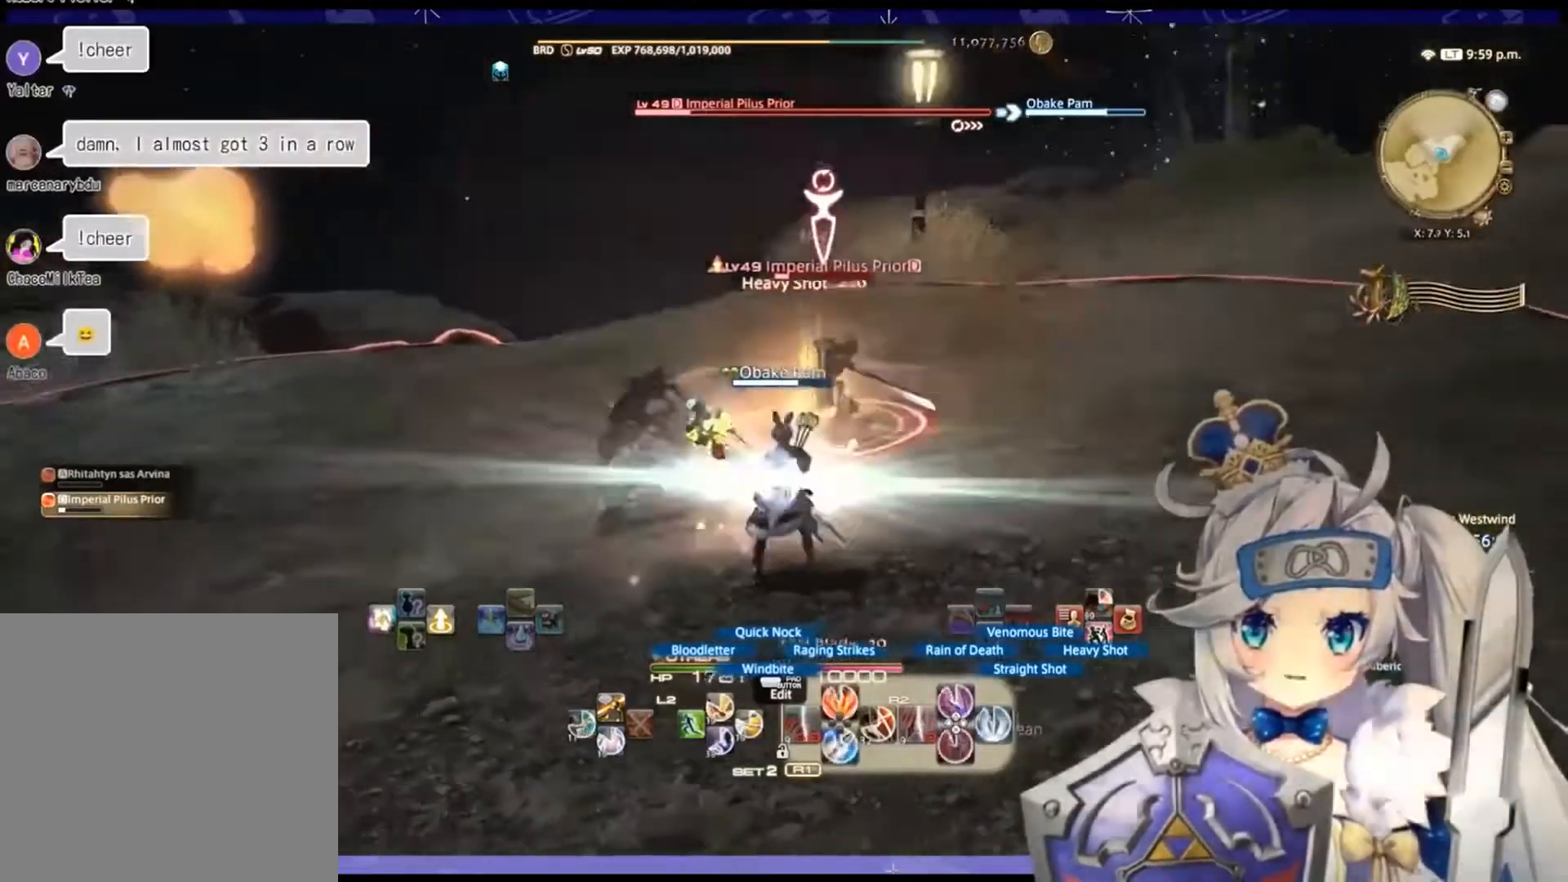
{"buttons": ["TRIANGLE", "R2"], "left_stick": "center", "right_stick": "center", "events": [[100, "left_stick", "left"], [133, "right_stick", "center"], [467, "TRIANGLE", "down"], [500, "left_stick", "center"]]}
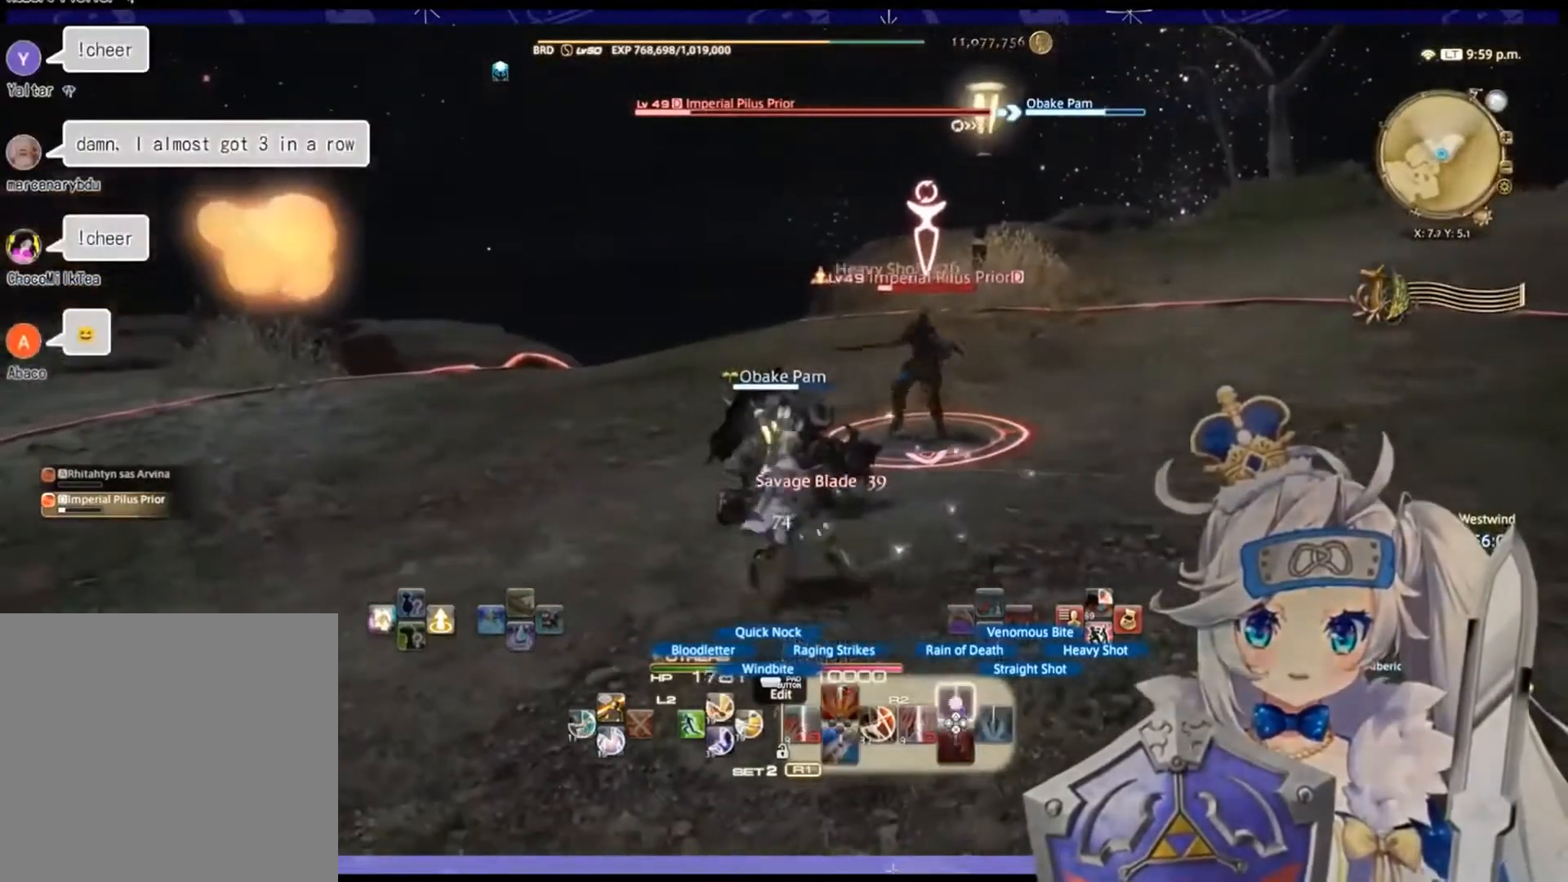
{"buttons": ["R2"], "left_stick": "left", "right_stick": "up-right", "events": [[133, "TRIANGLE", "up"], [367, "right_stick", "right"], [400, "left_stick", "left"], [467, "right_stick", "up-right"]]}
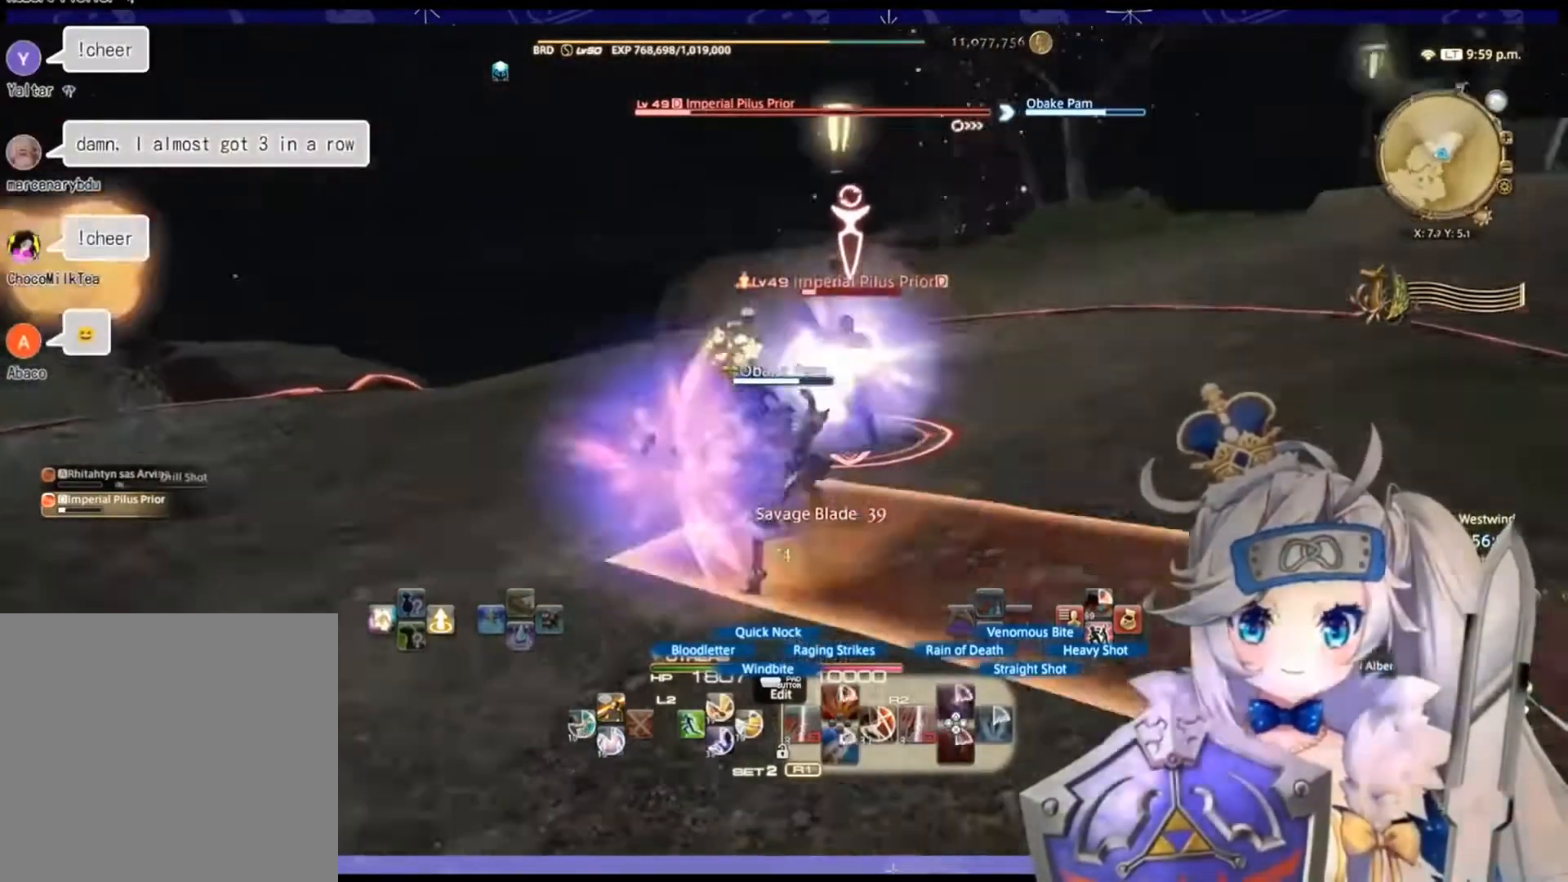
{"buttons": ["R2"], "left_stick": "left", "right_stick": "right", "events": [[133, "right_stick", "center"], [500, "right_stick", "right"]]}
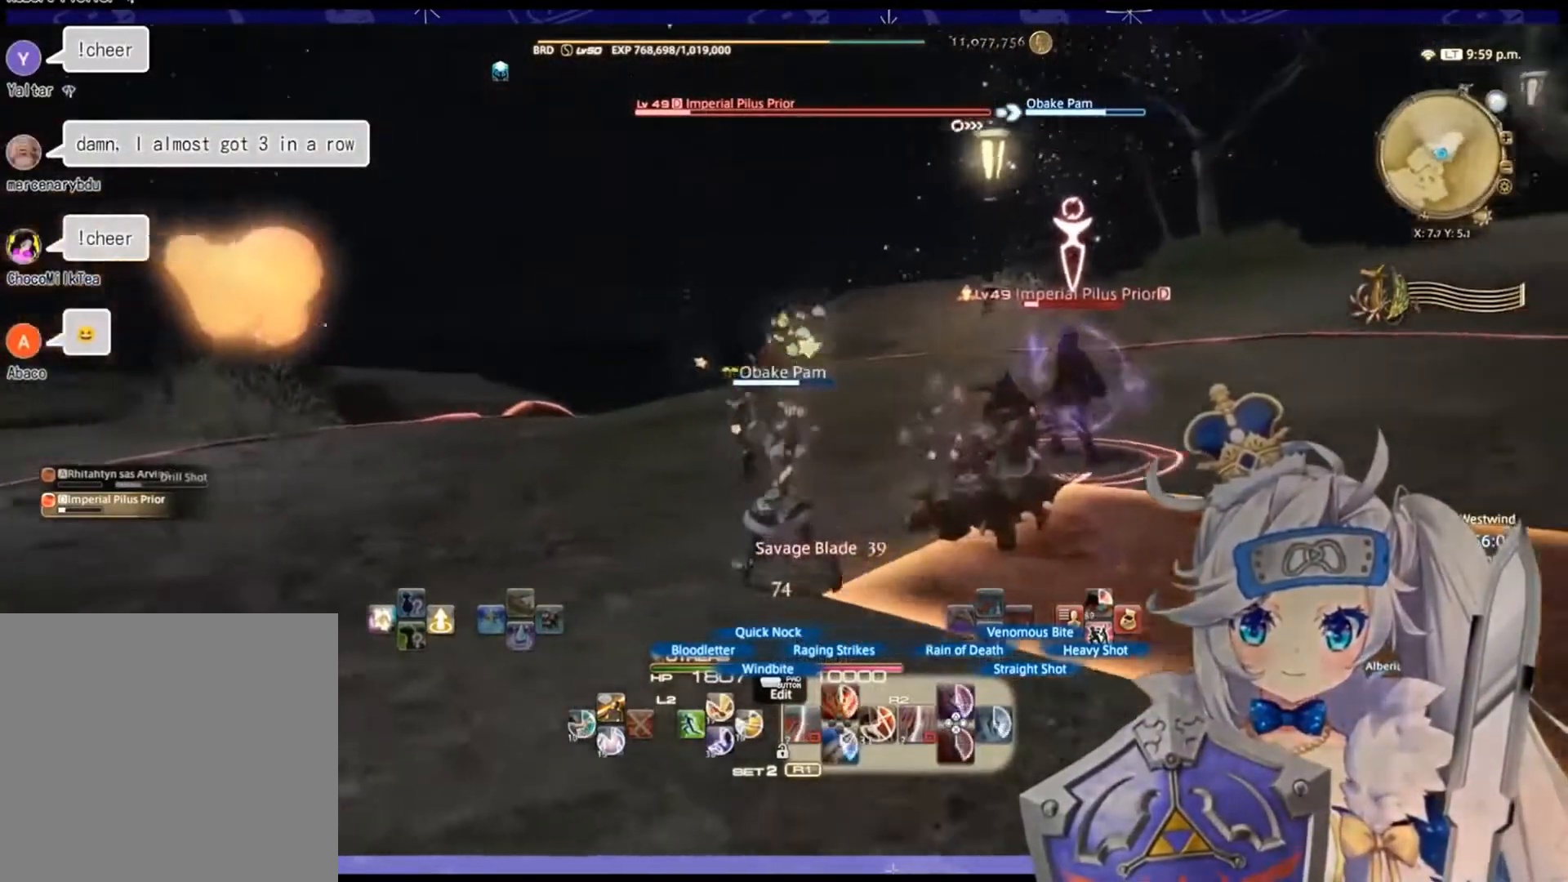
{"buttons": ["R2"], "left_stick": "left", "right_stick": "right", "events": []}
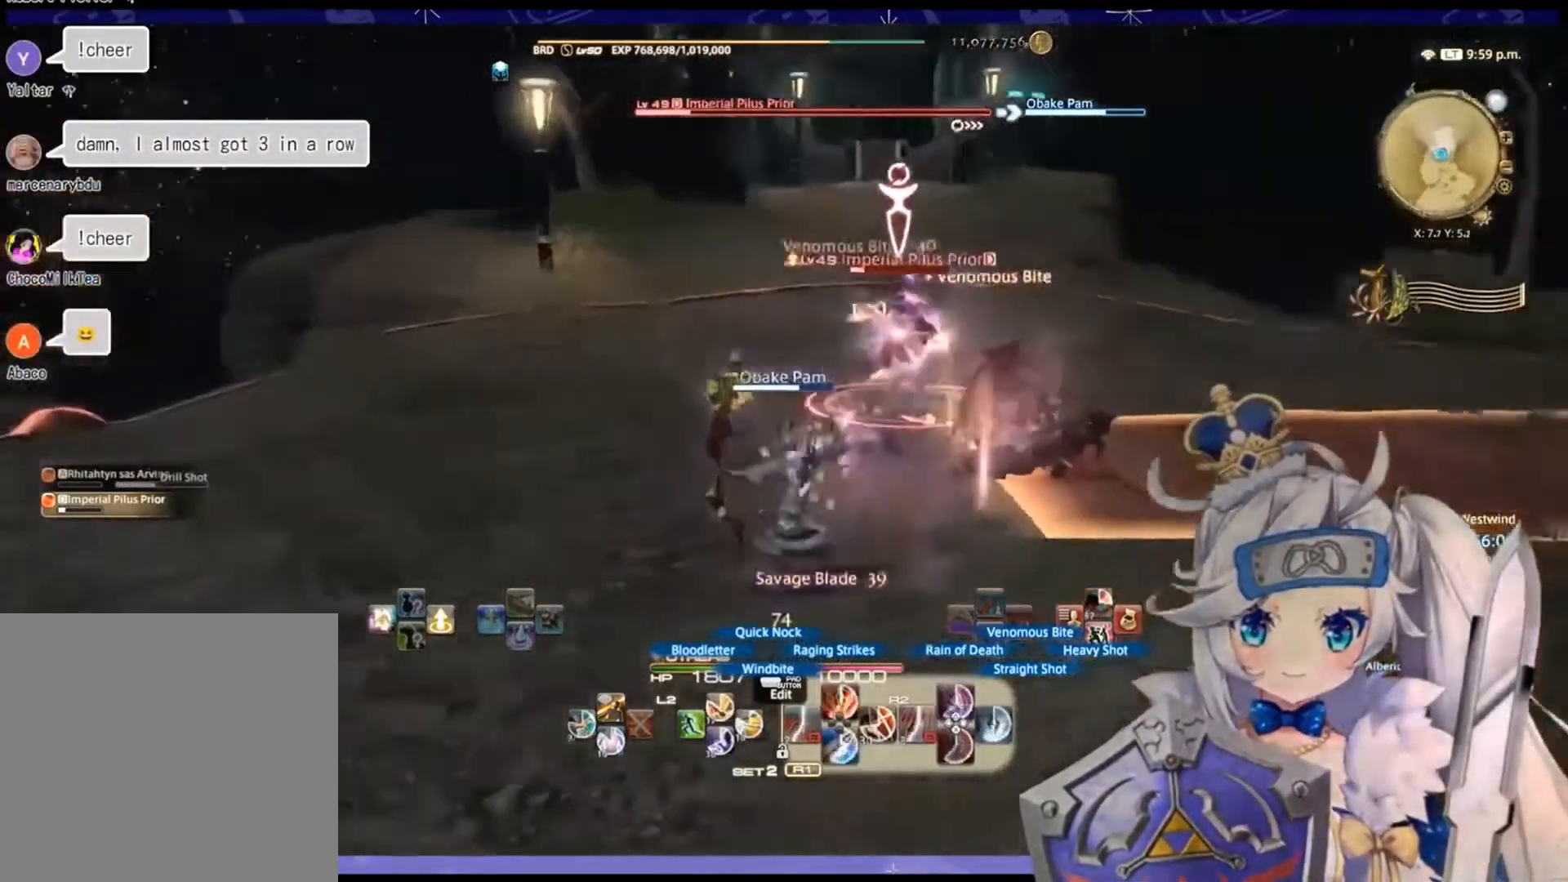
{"buttons": ["R2"], "left_stick": "right", "right_stick": "center", "events": [[67, "right_stick", "center"], [233, "left_stick", "up-left"], [500, "left_stick", "right"]]}
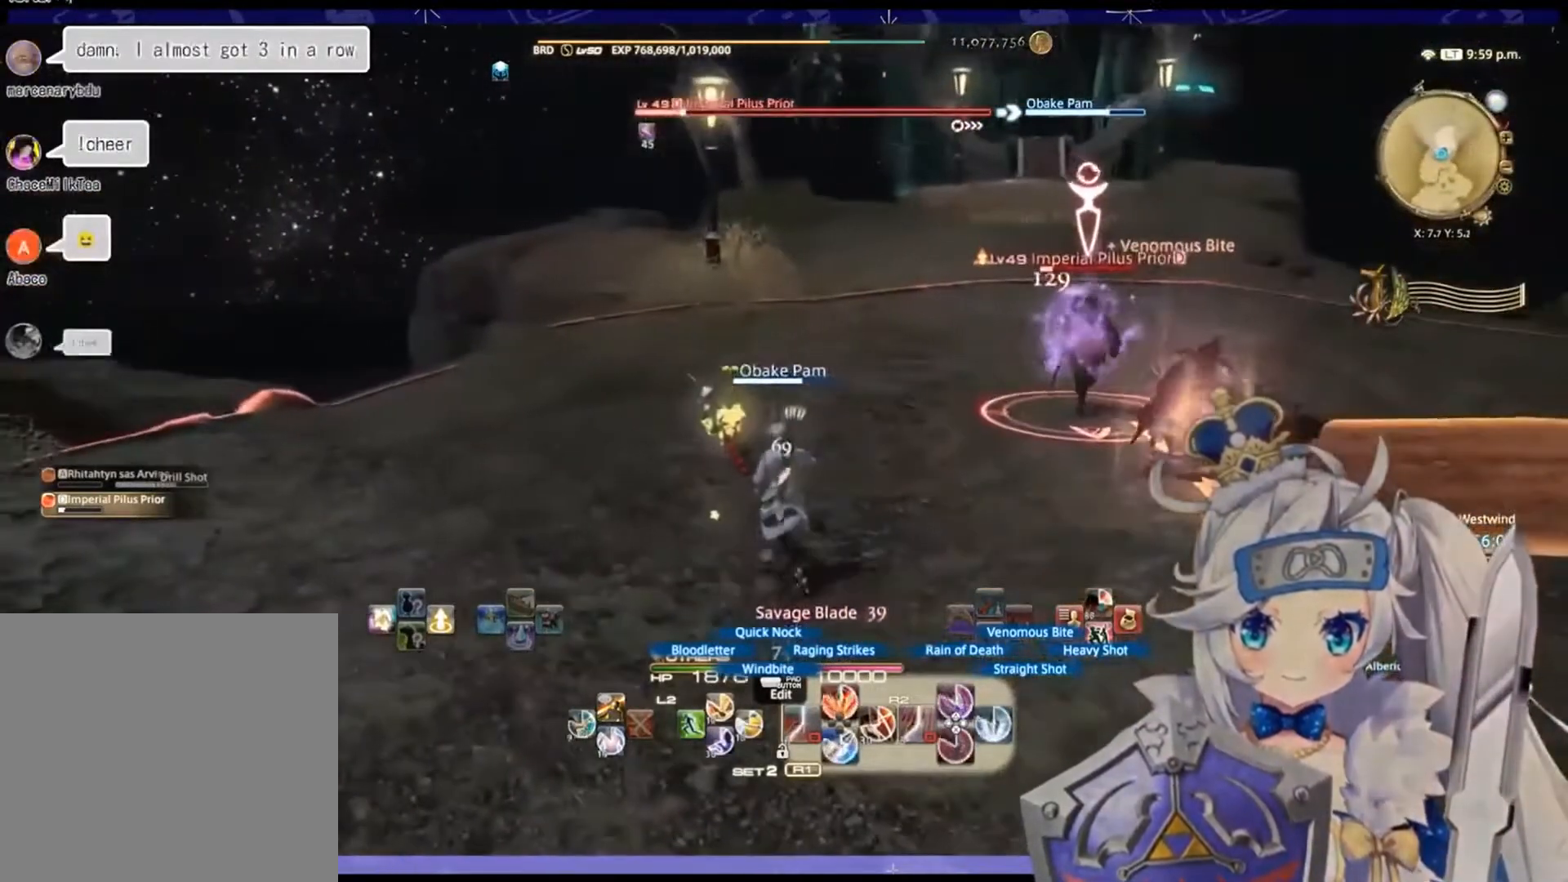
{"buttons": ["CIRCLE", "R2"], "left_stick": "center", "right_stick": "center", "events": [[200, "left_stick", "up"], [367, "left_stick", "center"], [467, "CIRCLE", "down"]]}
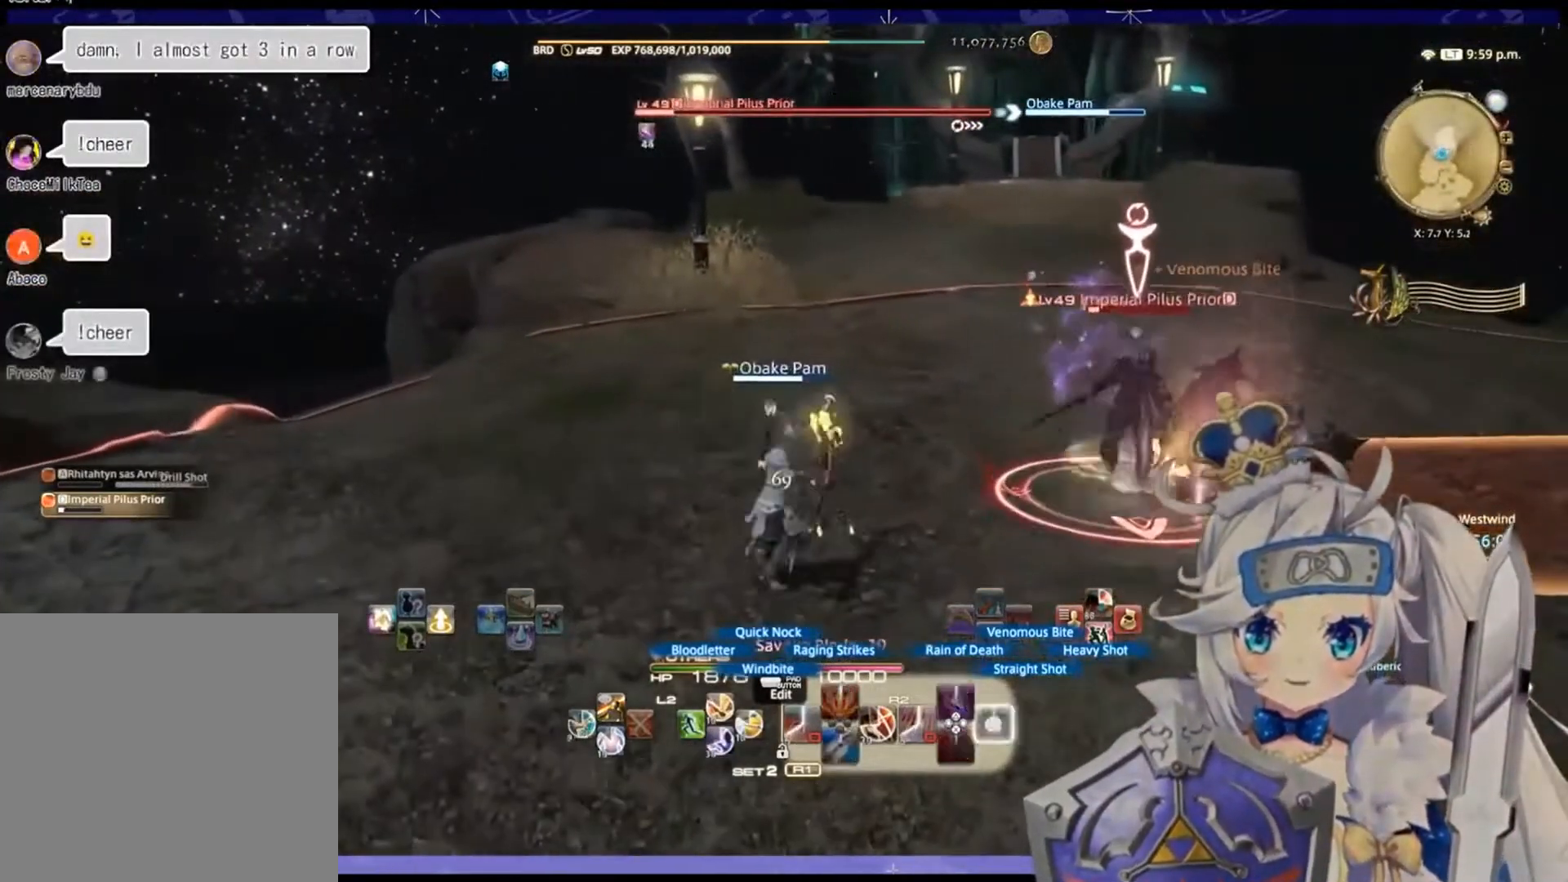
{"buttons": ["R2"], "left_stick": "center", "right_stick": "right", "events": [[100, "CIRCLE", "up"], [267, "right_stick", "right"]]}
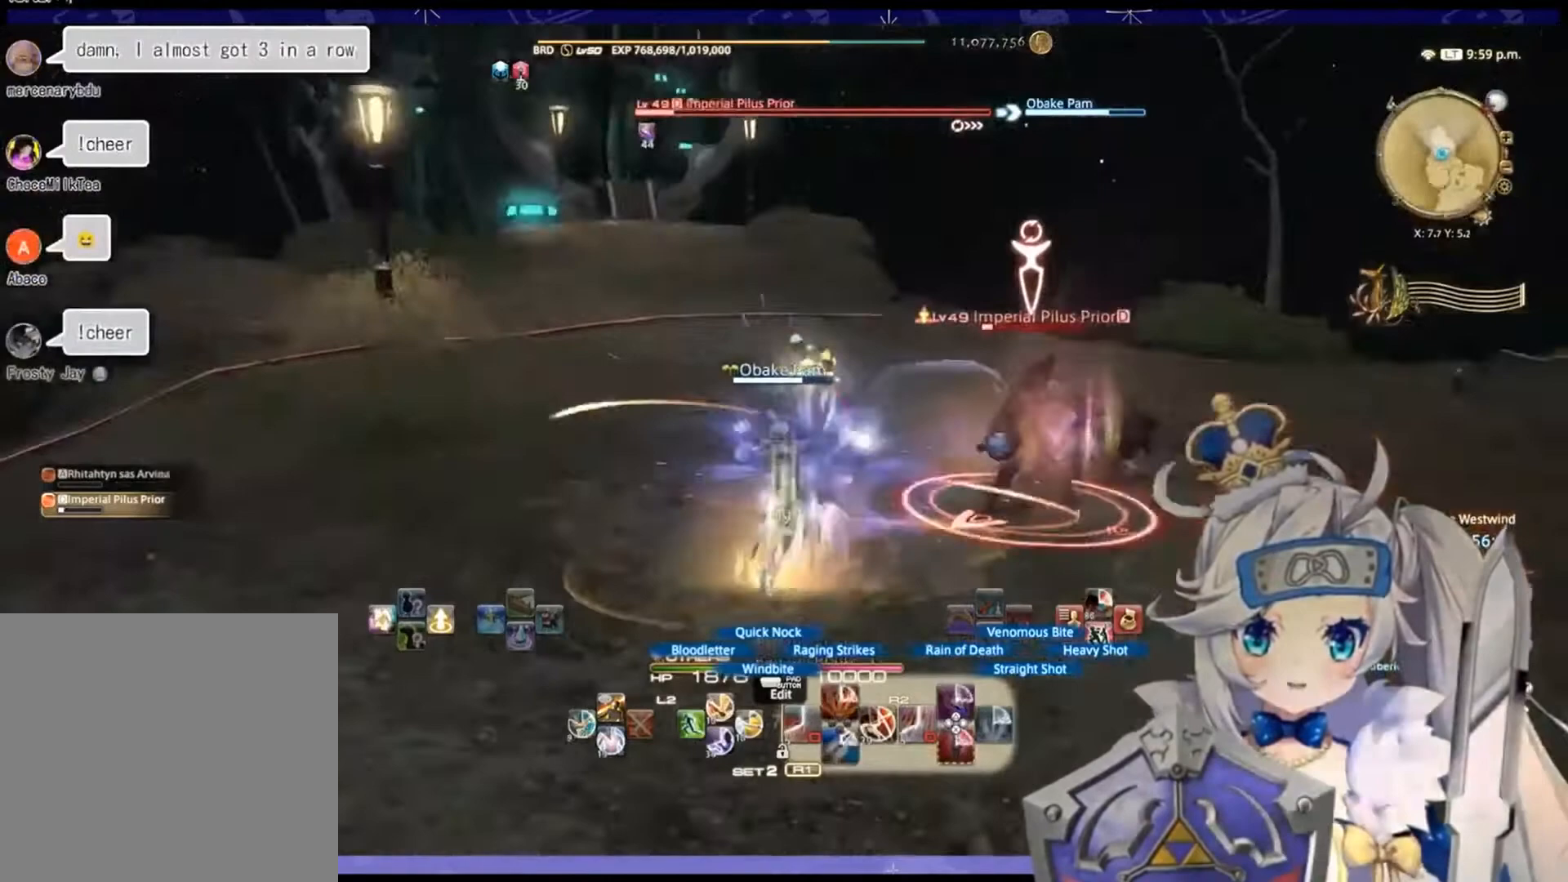
{"buttons": ["R2"], "left_stick": "center", "right_stick": "down-right", "events": [[300, "right_stick", "center"], [500, "right_stick", "down-right"]]}
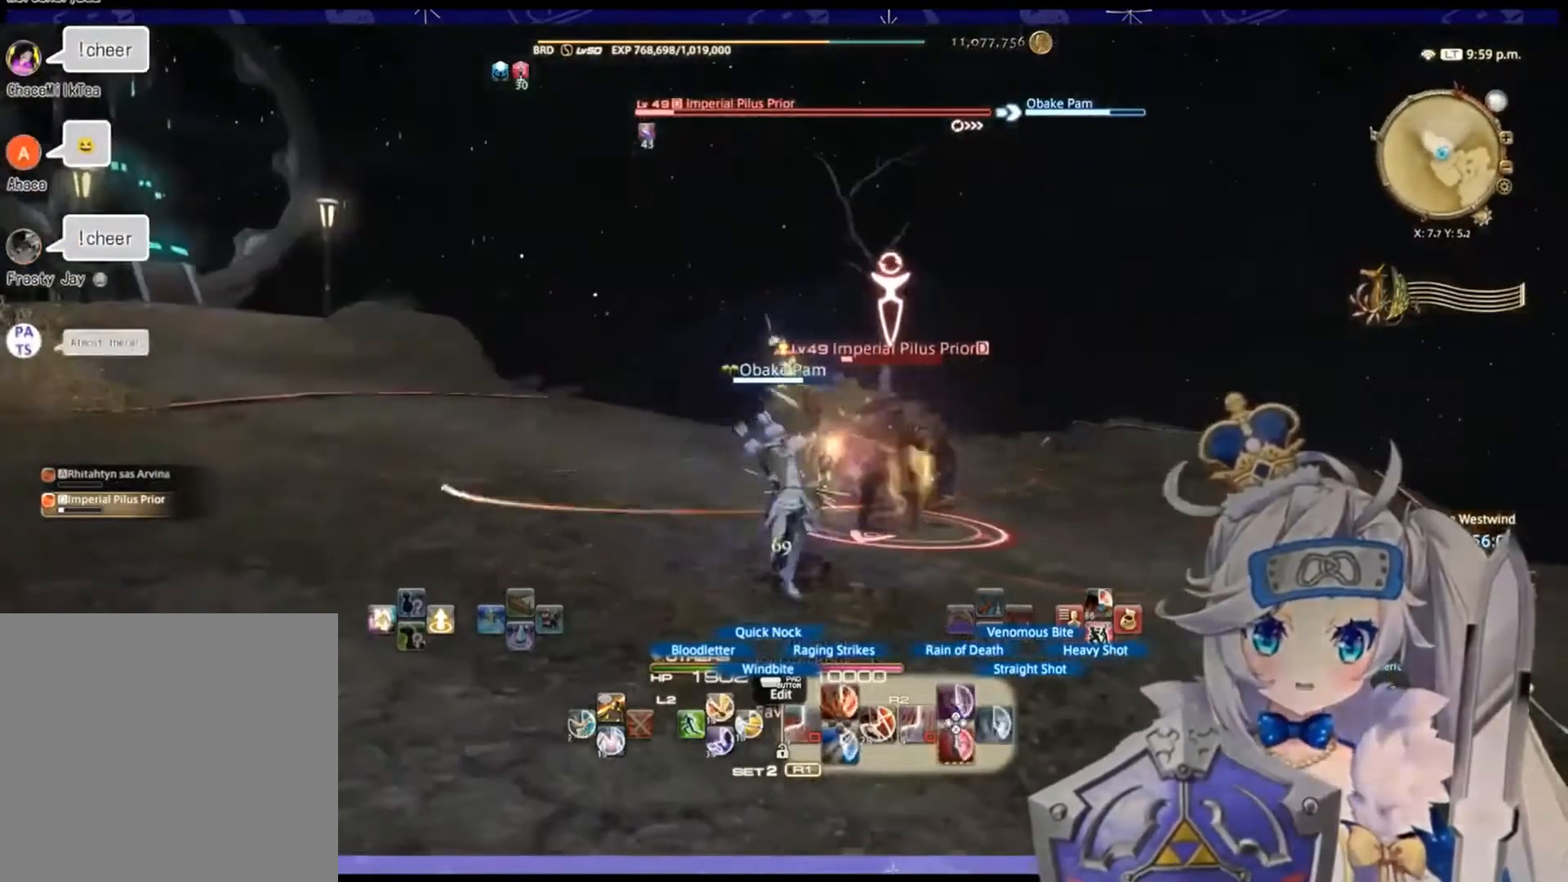
{"buttons": ["R2"], "left_stick": "center", "right_stick": "down-right", "events": []}
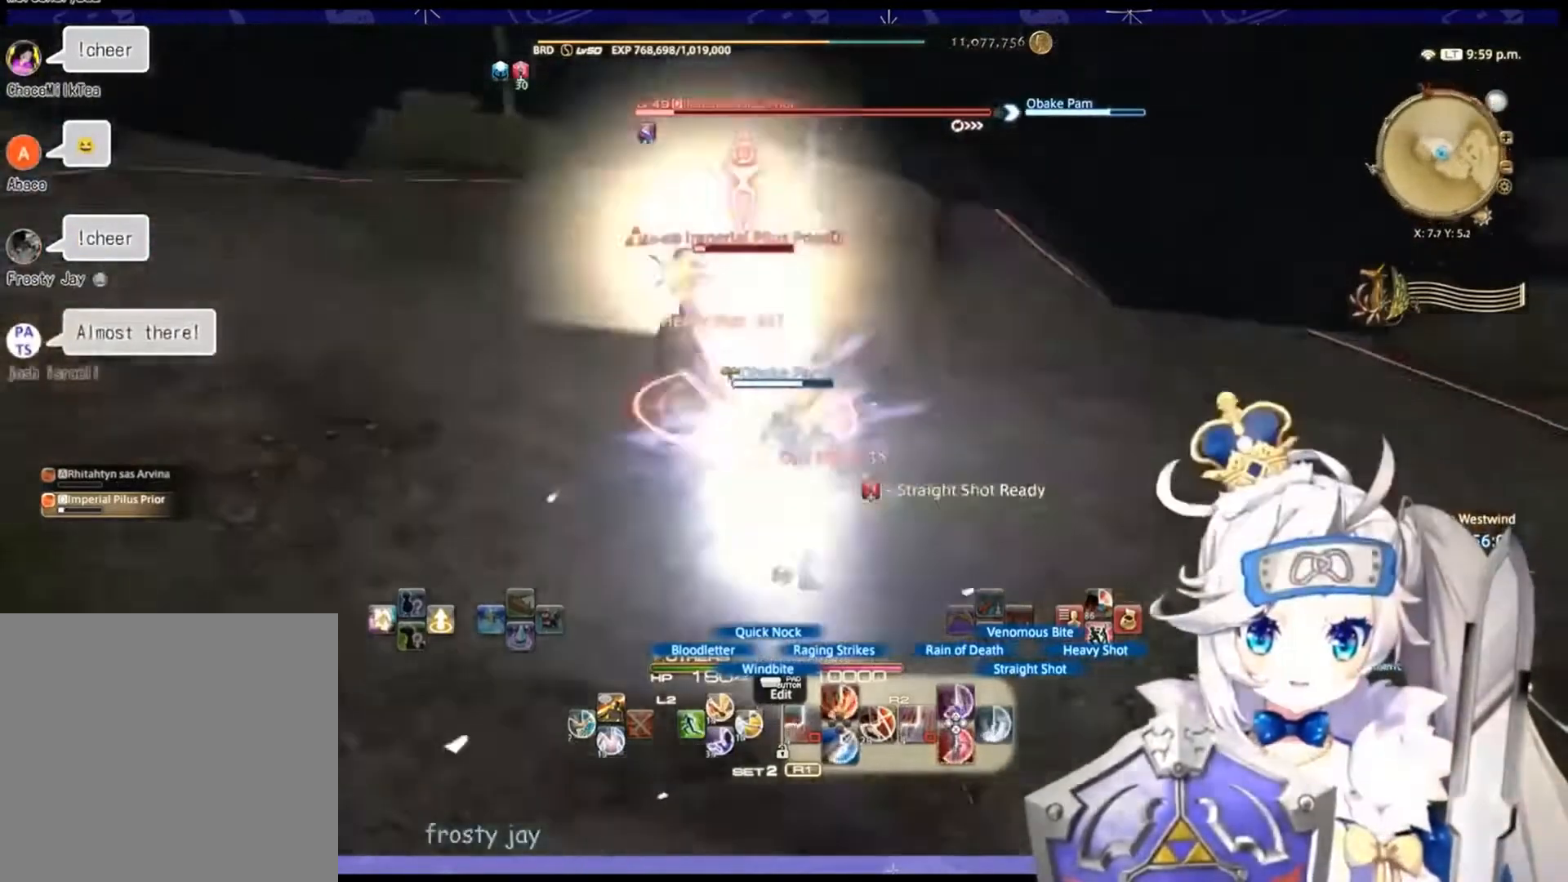
{"buttons": ["R2"], "left_stick": "down", "right_stick": "center", "events": [[200, "right_stick", "center"], [433, "left_stick", "down"]]}
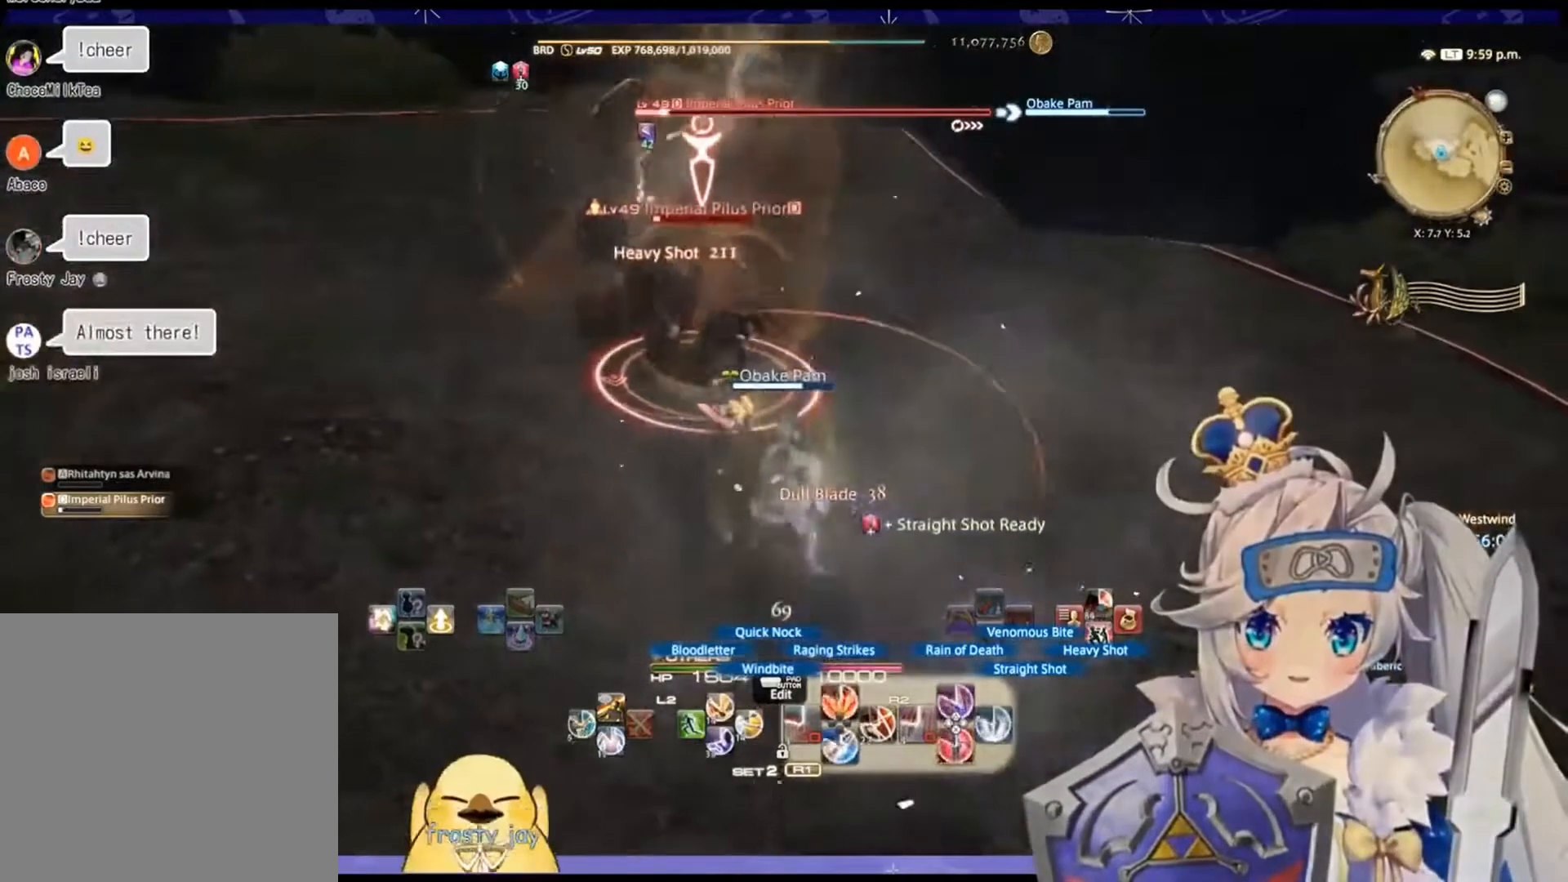
{"buttons": ["R2"], "left_stick": "center", "right_stick": "up-left", "events": [[33, "CROSS", "down"], [267, "CROSS", "up"], [300, "left_stick", "center"], [500, "right_stick", "up-left"]]}
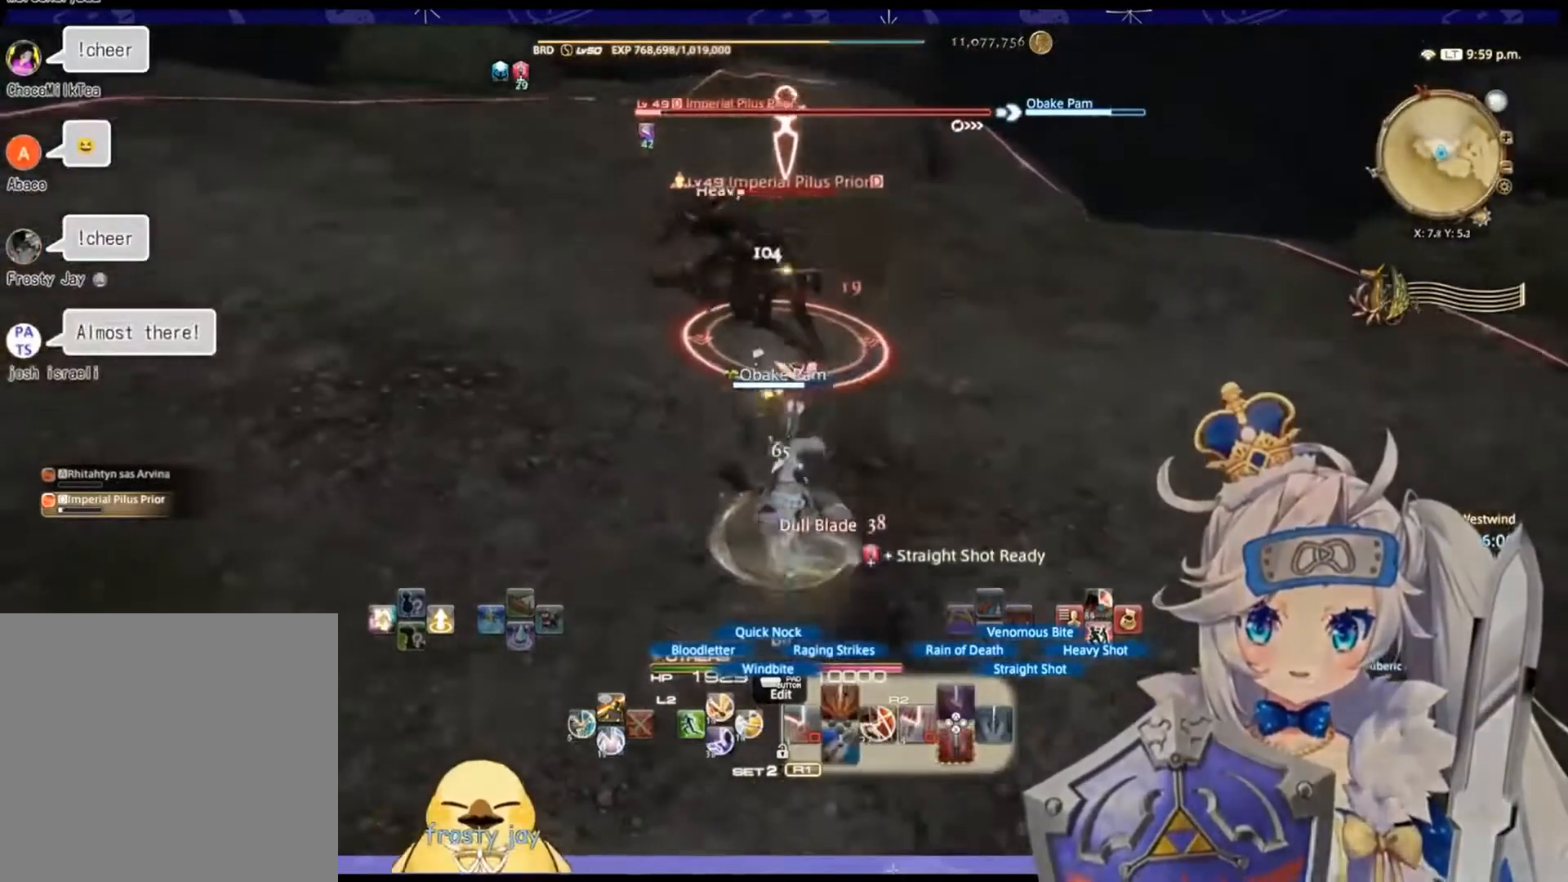
{"buttons": ["R2"], "left_stick": "center", "right_stick": "center", "events": [[433, "right_stick", "center"]]}
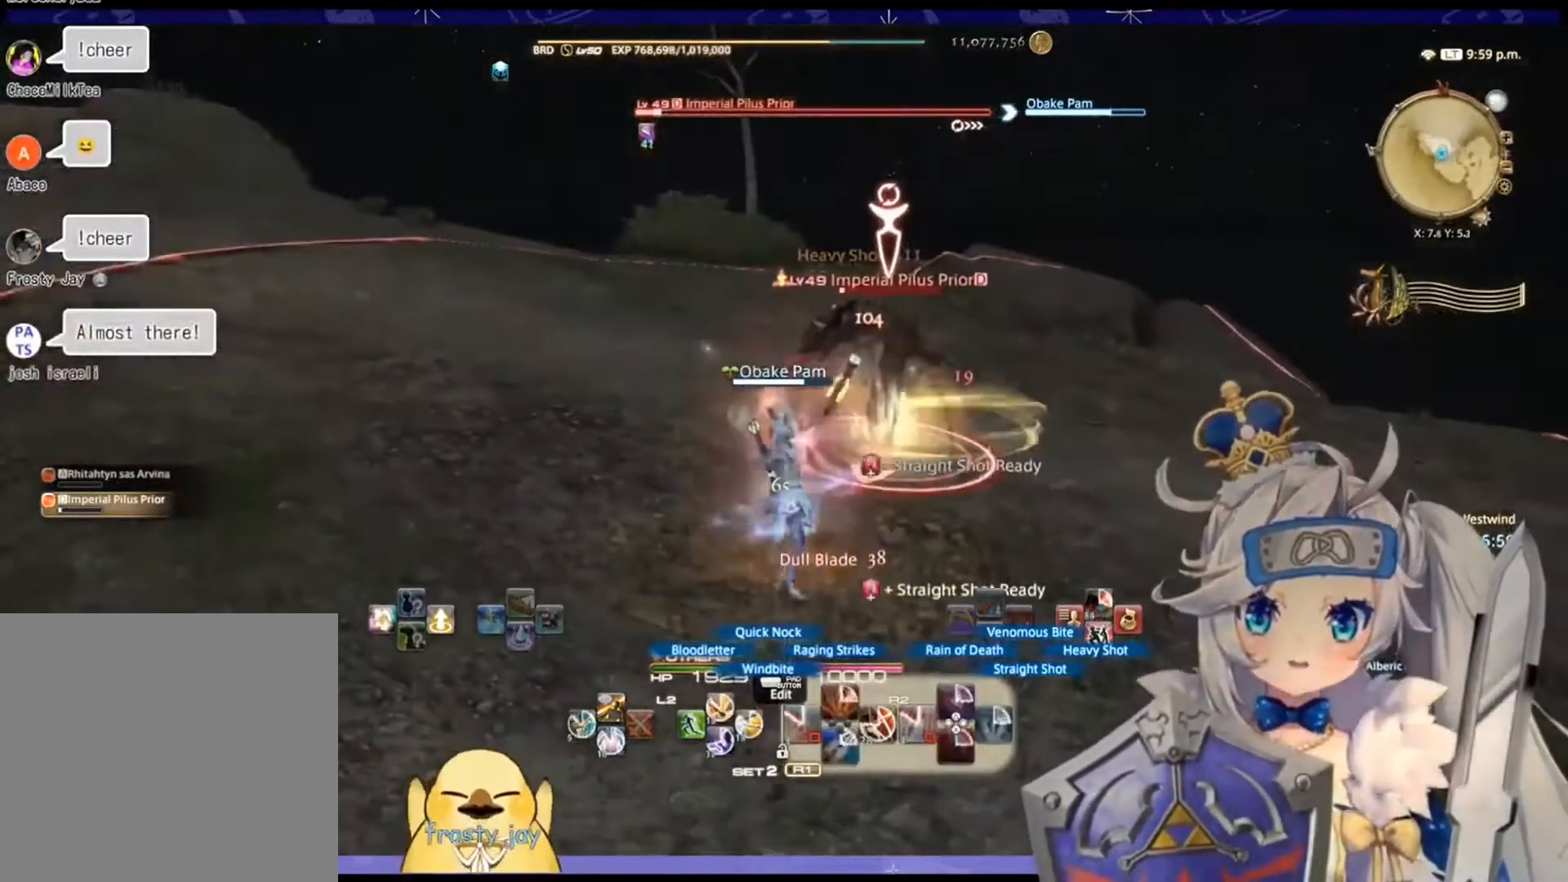
{"buttons": ["R2"], "left_stick": "center", "right_stick": "up-left", "events": [[300, "right_stick", "up-left"]]}
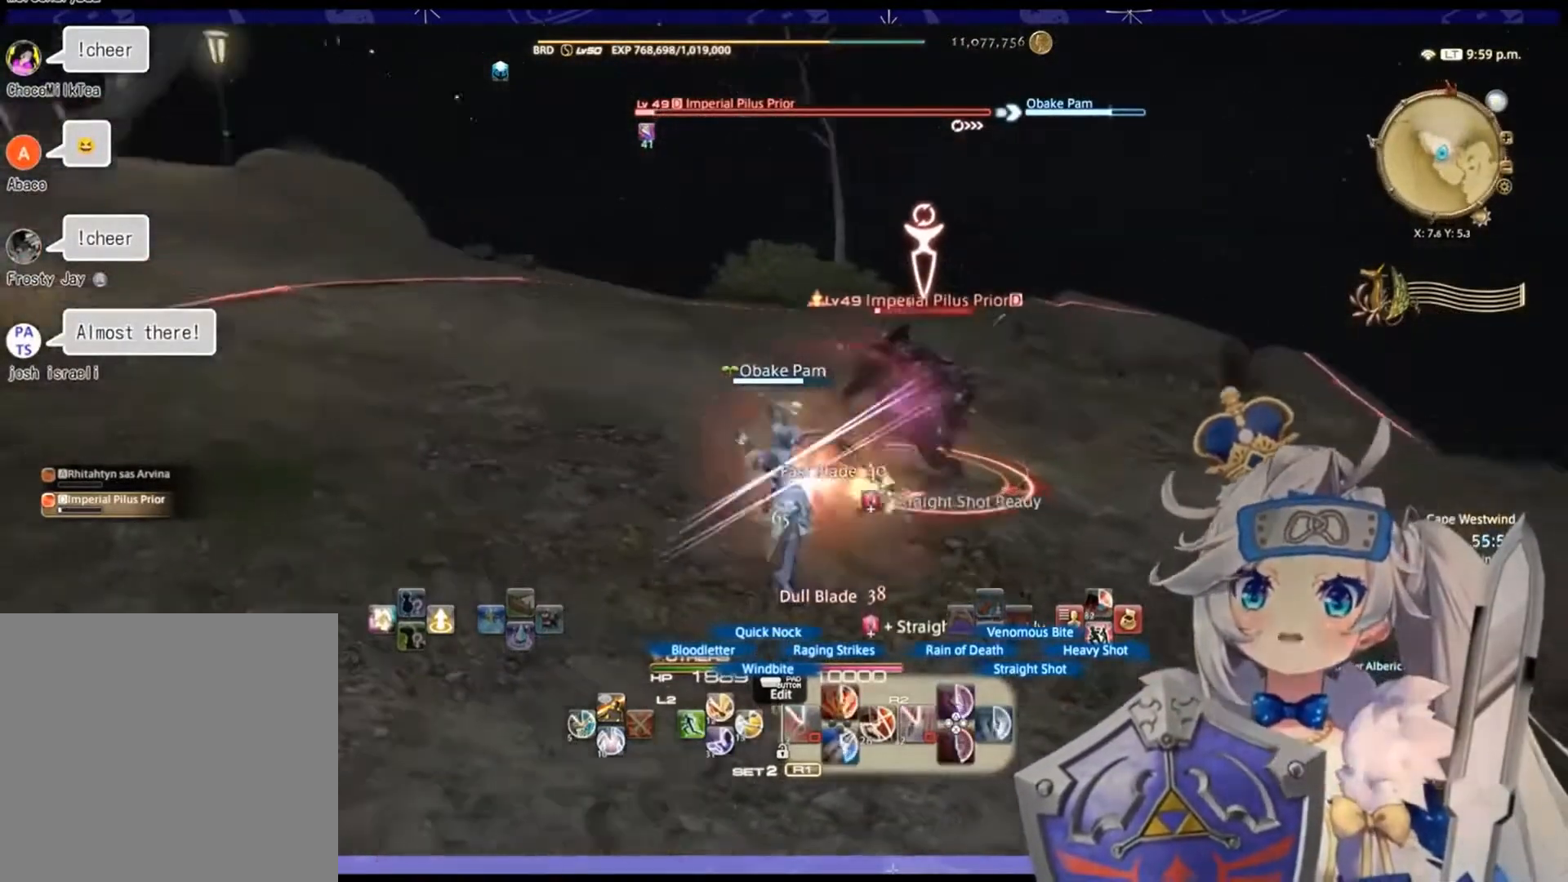
{"buttons": ["R2"], "left_stick": "center", "right_stick": "center", "events": [[500, "right_stick", "center"]]}
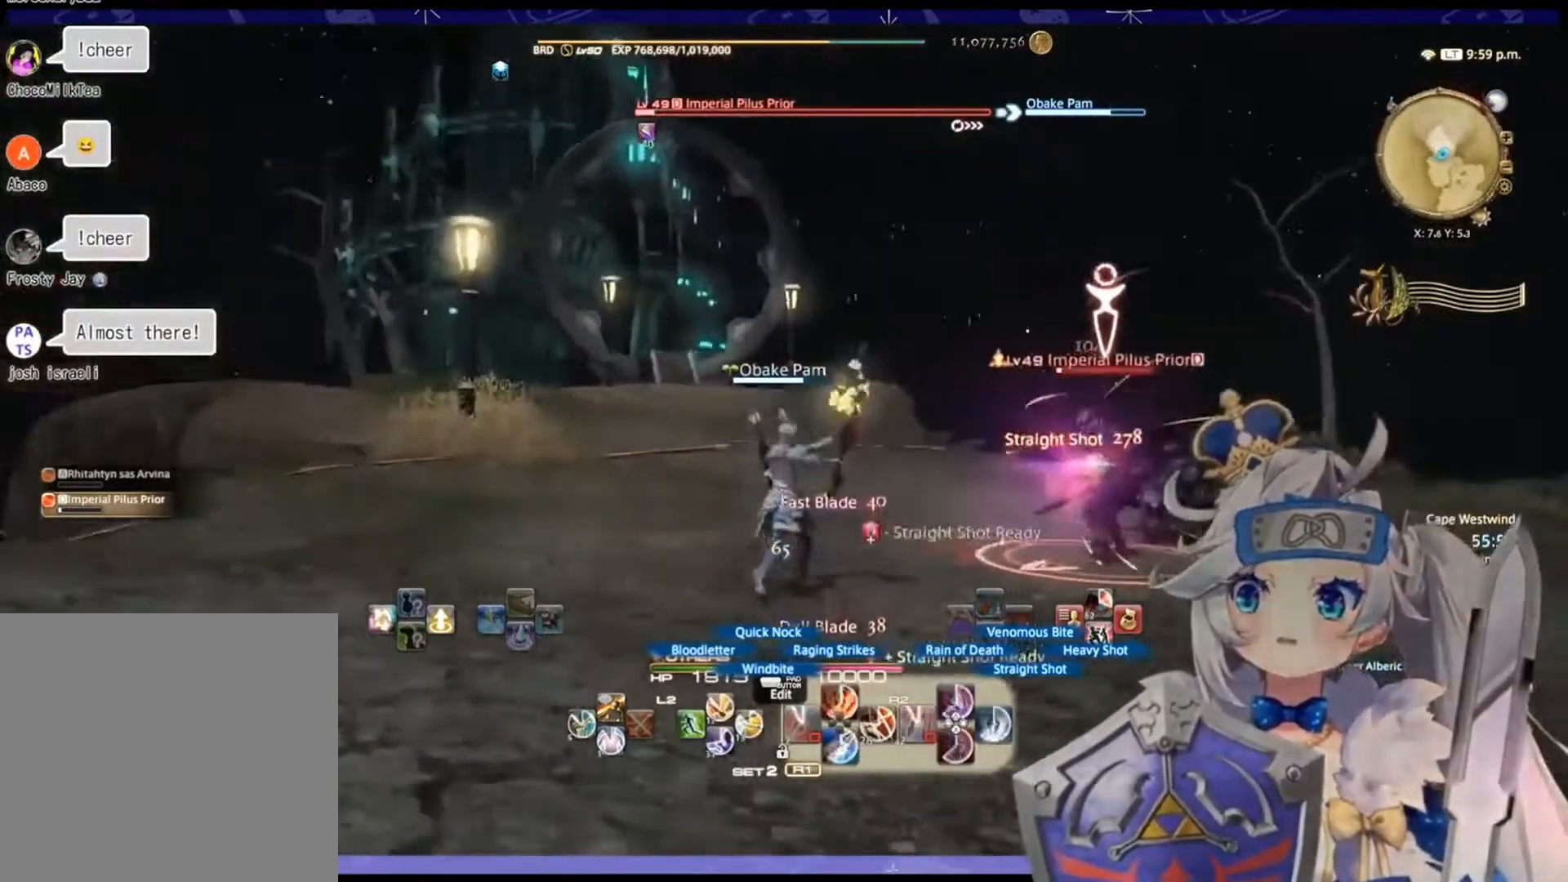
{"buttons": ["R2"], "left_stick": "center", "right_stick": "center", "events": [[67, "left_stick", "down-right"], [133, "right_stick", "right"], [367, "right_stick", "center"], [433, "left_stick", "up-right"], [500, "left_stick", "center"]]}
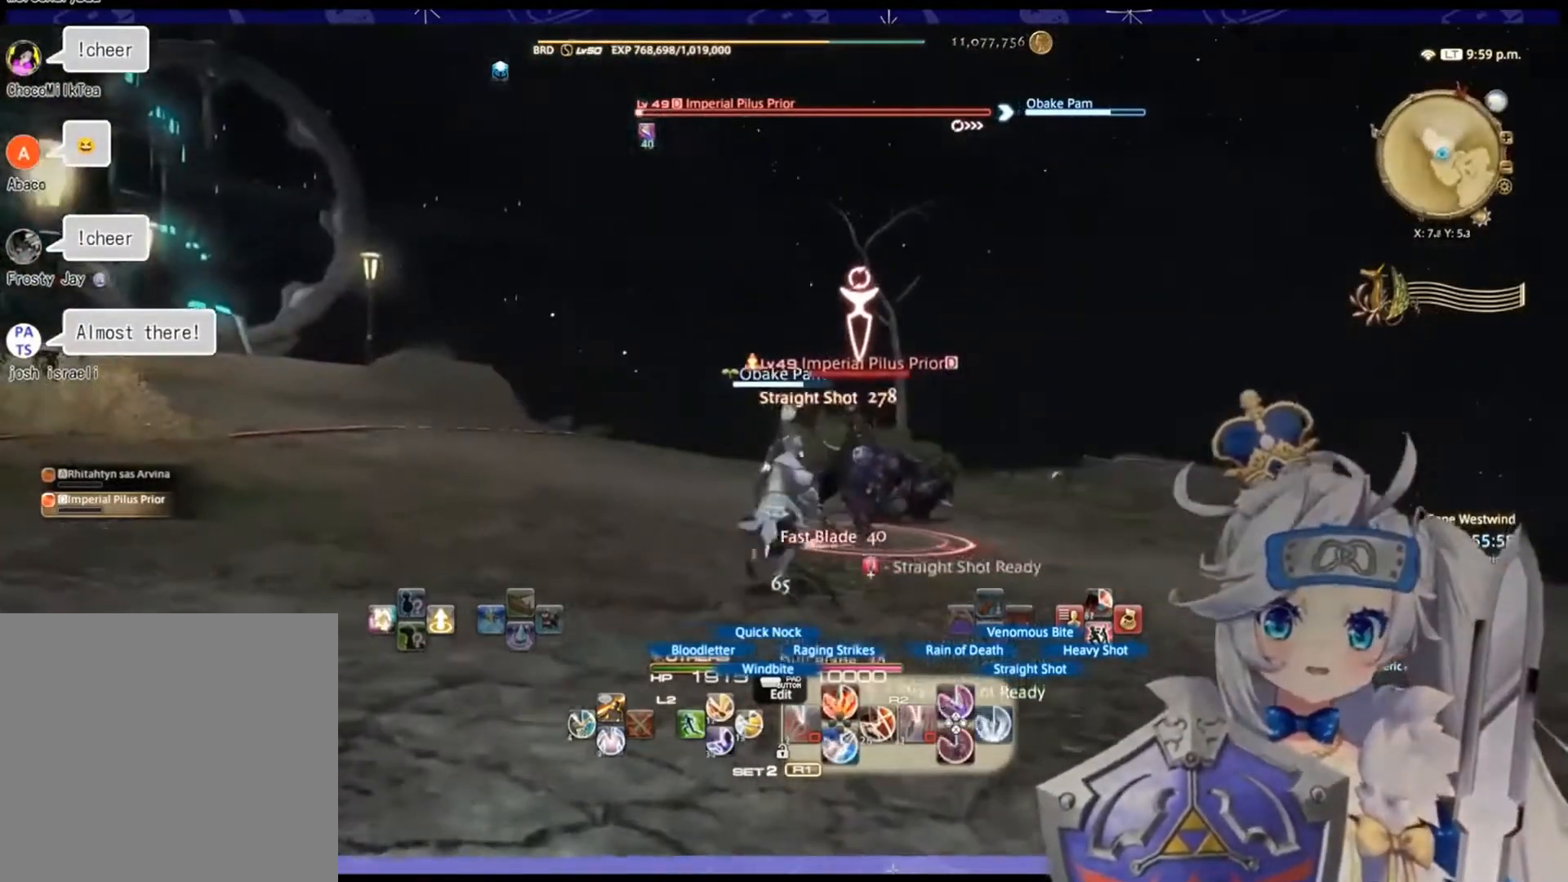
{"buttons": ["R2"], "left_stick": "center", "right_stick": "center", "events": [[133, "CIRCLE", "down"], [267, "CIRCLE", "up"]]}